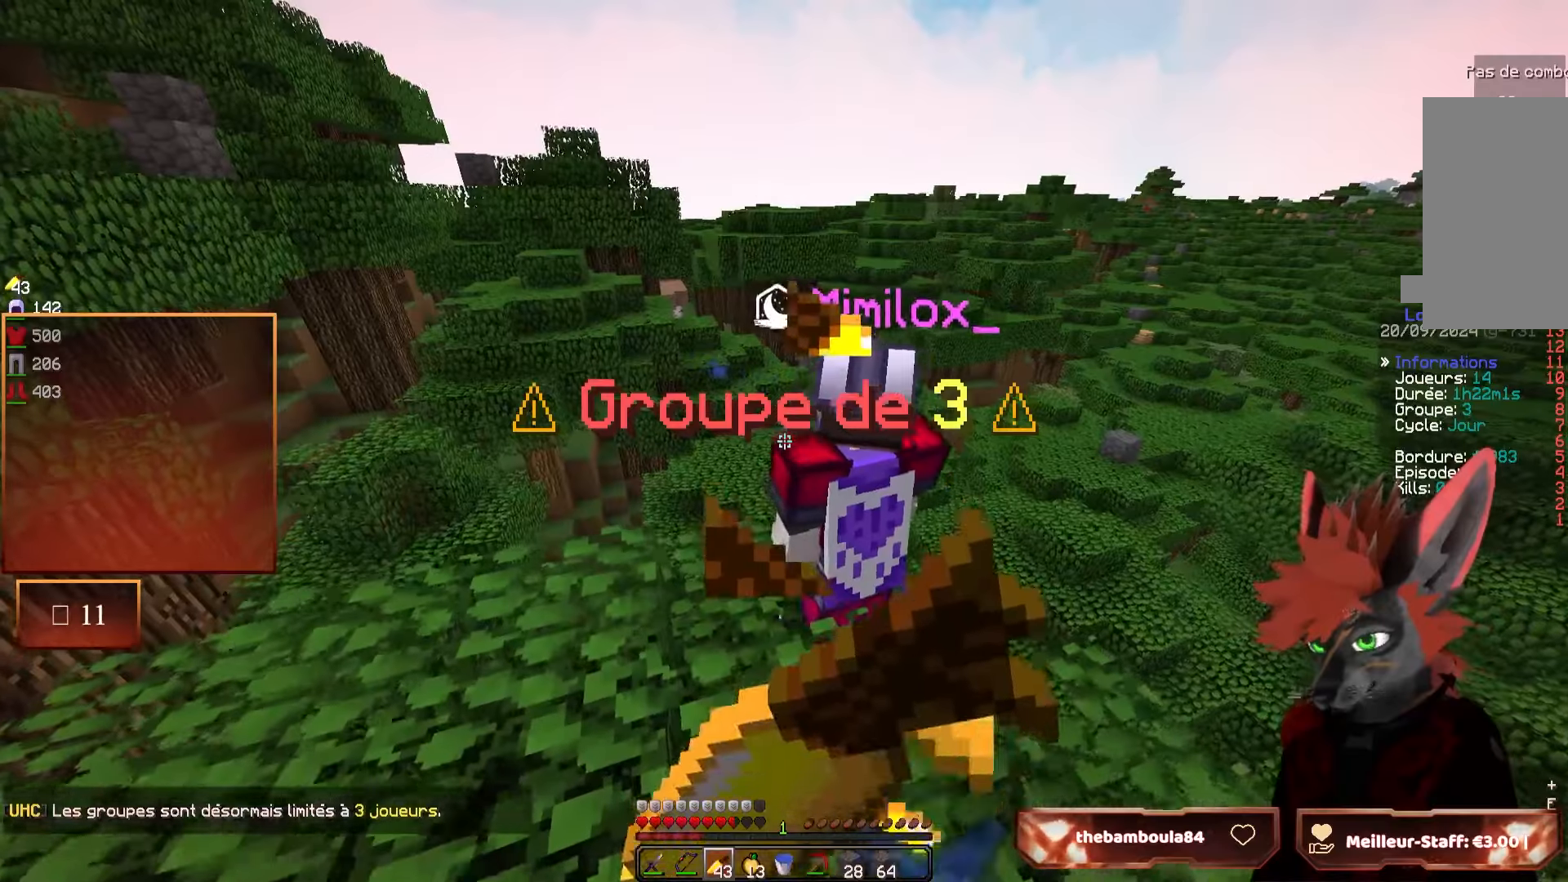
Gameplay with keyboard and mouse; each line is a JSON object with the keys and mouse buttons held at the frame after it. "events" lists presses ("down") and releases ("up") of "d", "q", "s", "z", "mouse_left" and "mouse_right" between this image and that frame as [ms after this image, input, new state], when the widget could be followed in between. "mouse_left", "mouse_right" = the "left", "right" buttons of the "mouse" list. No other keys are recorded. Fast repeated clicks can show as one long hold. Mouse movement is not recorded.
{"keys": ["q", "z"], "mouse": ["right"], "events": []}
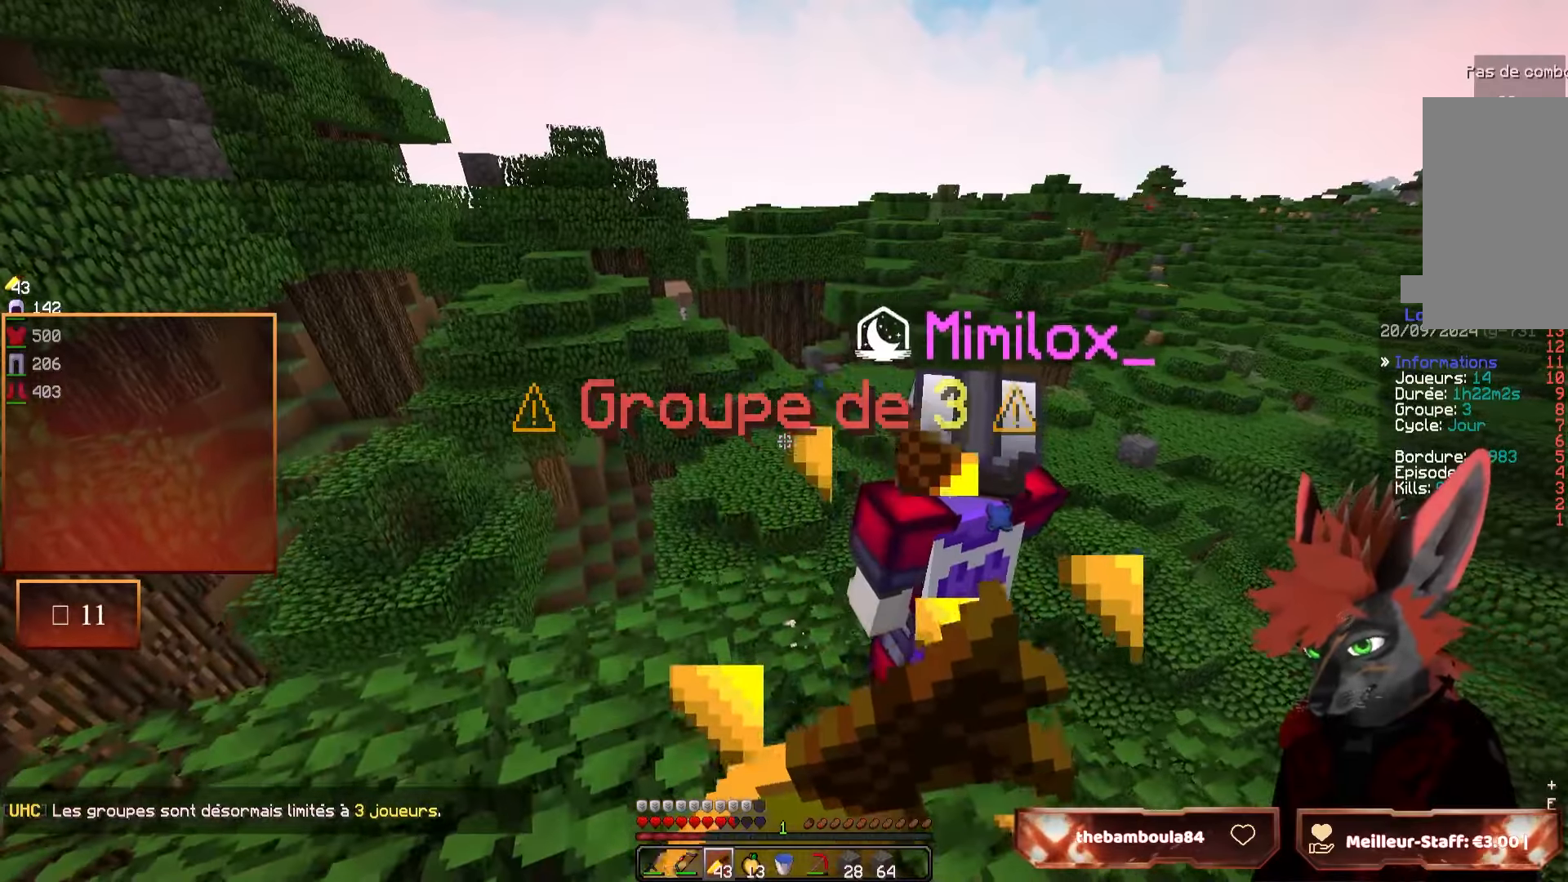
{"keys": ["q", "z"], "mouse": ["right"], "events": []}
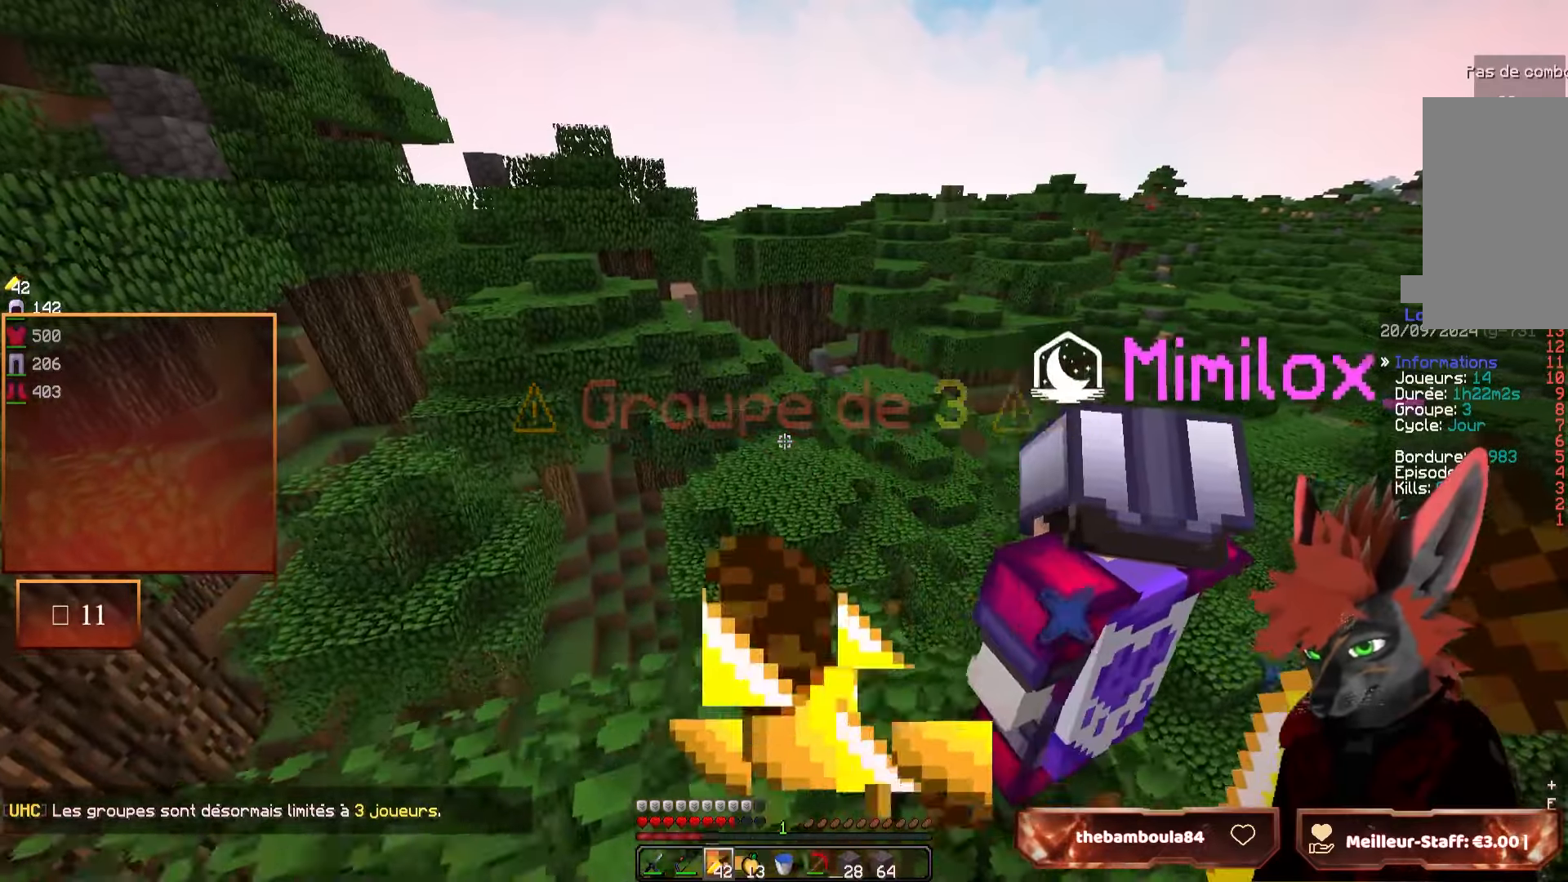
{"keys": [], "mouse": [], "events": [[283, "q", "up"], [283, "z", "up"], [383, "mouse_right", "up"]]}
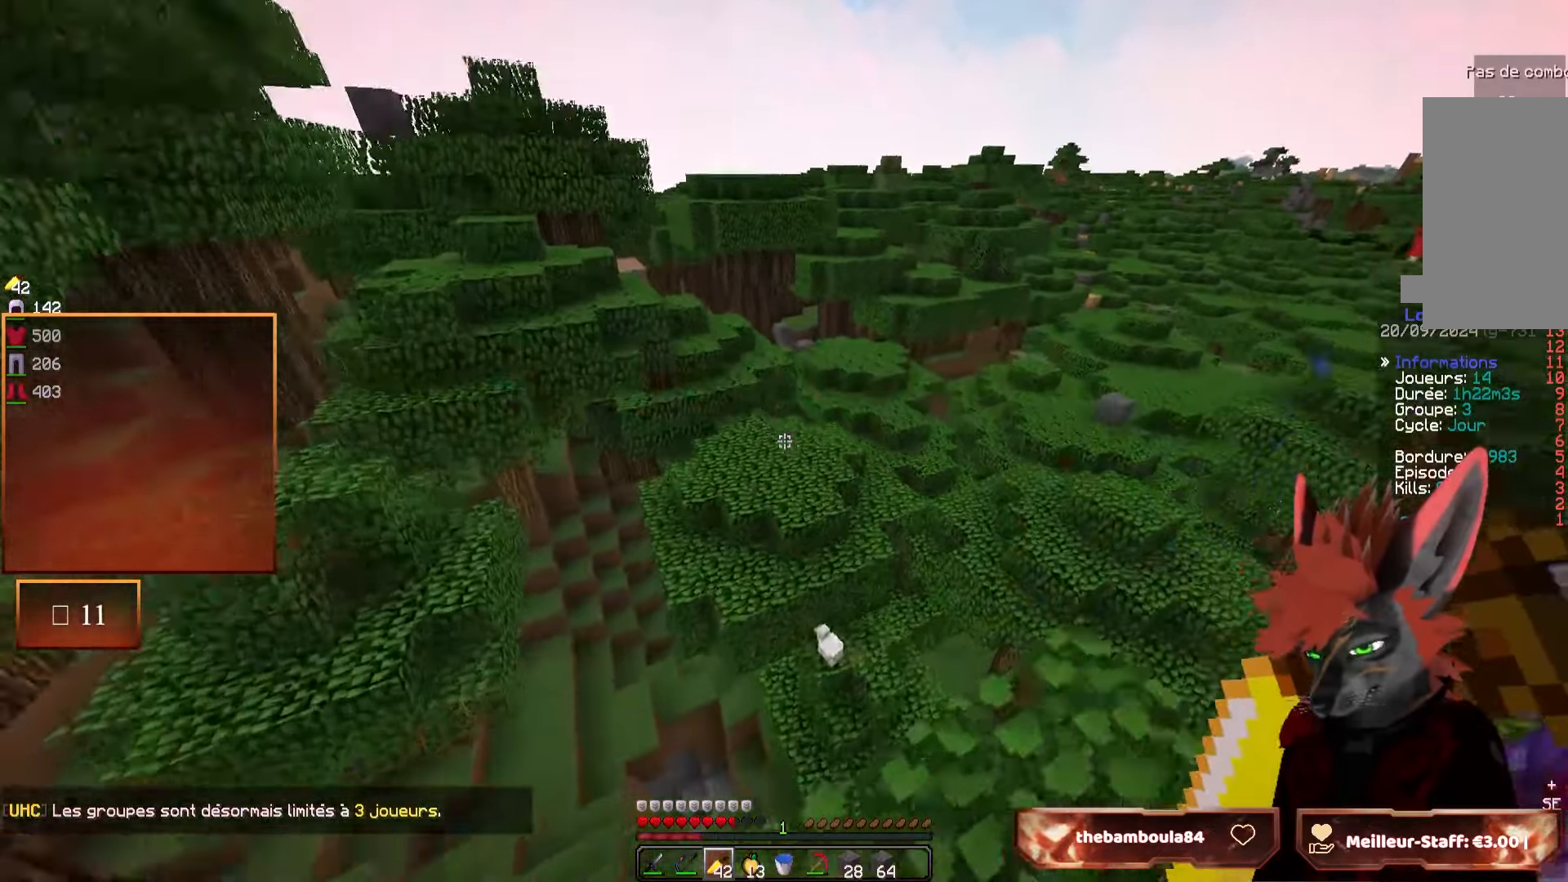
{"keys": [], "mouse": [], "events": [[17, "d", "down"], [183, "d", "up"]]}
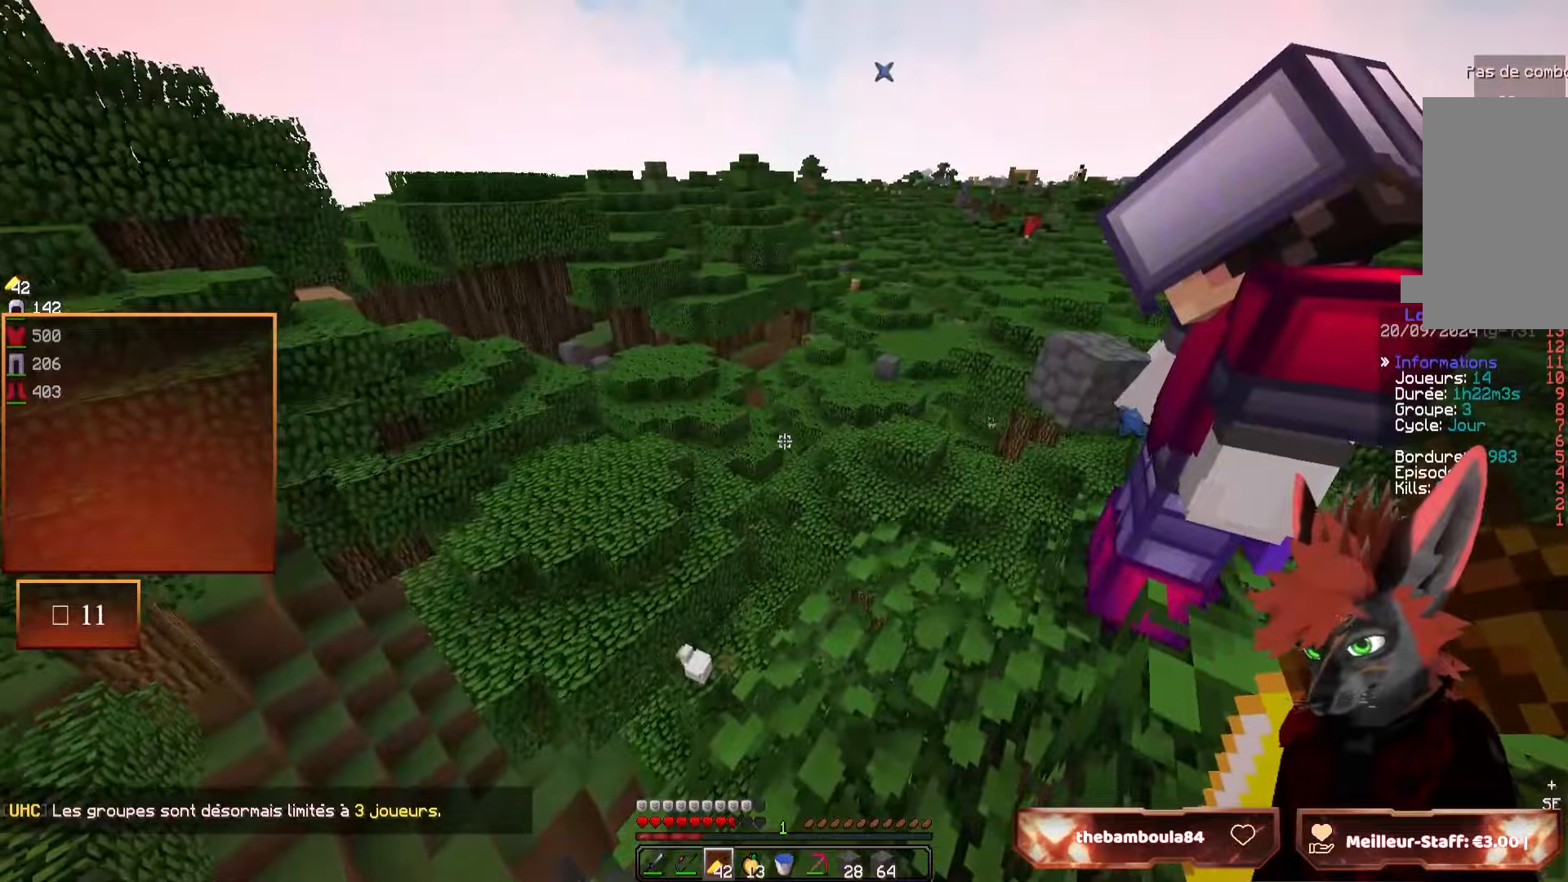
{"keys": [], "mouse": [], "events": []}
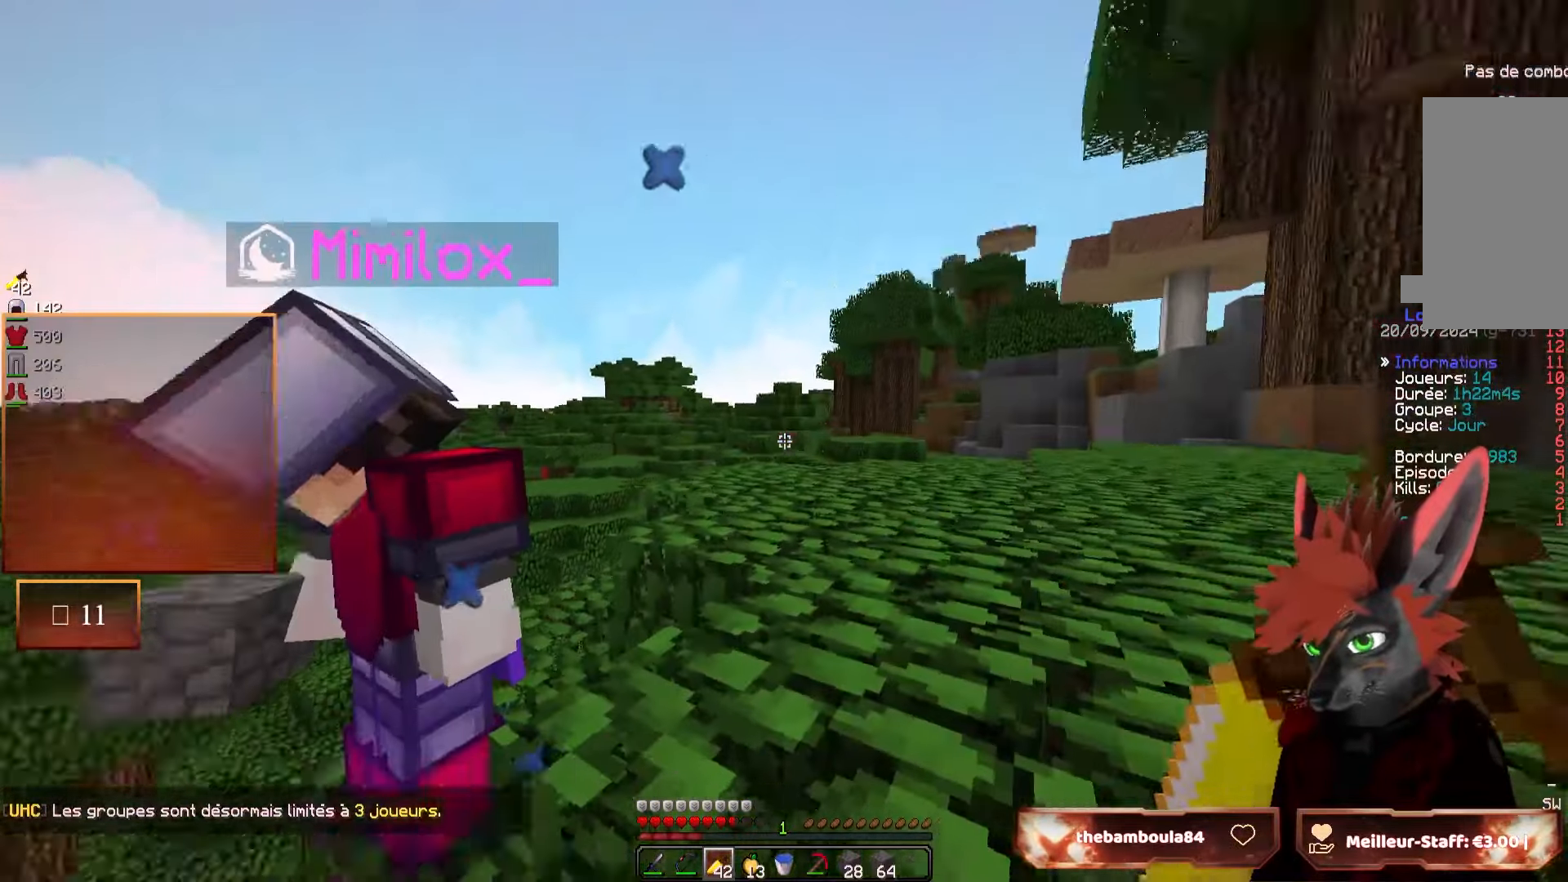
{"keys": ["d", "z"], "mouse": [], "events": [[200, "d", "down"], [233, "z", "down"]]}
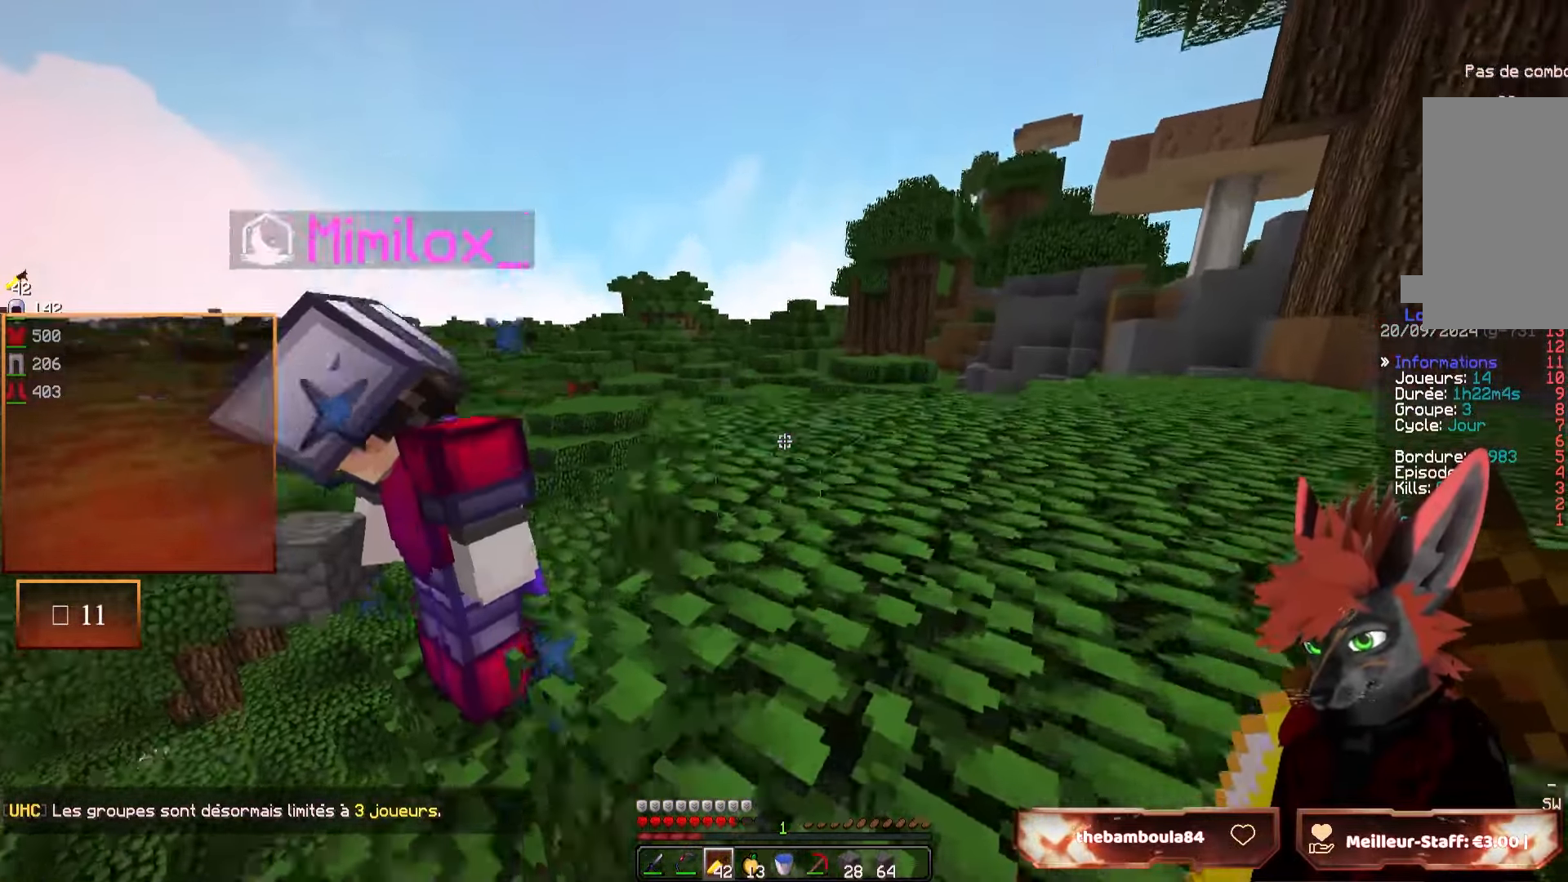
{"keys": ["d", "z"], "mouse": [], "events": []}
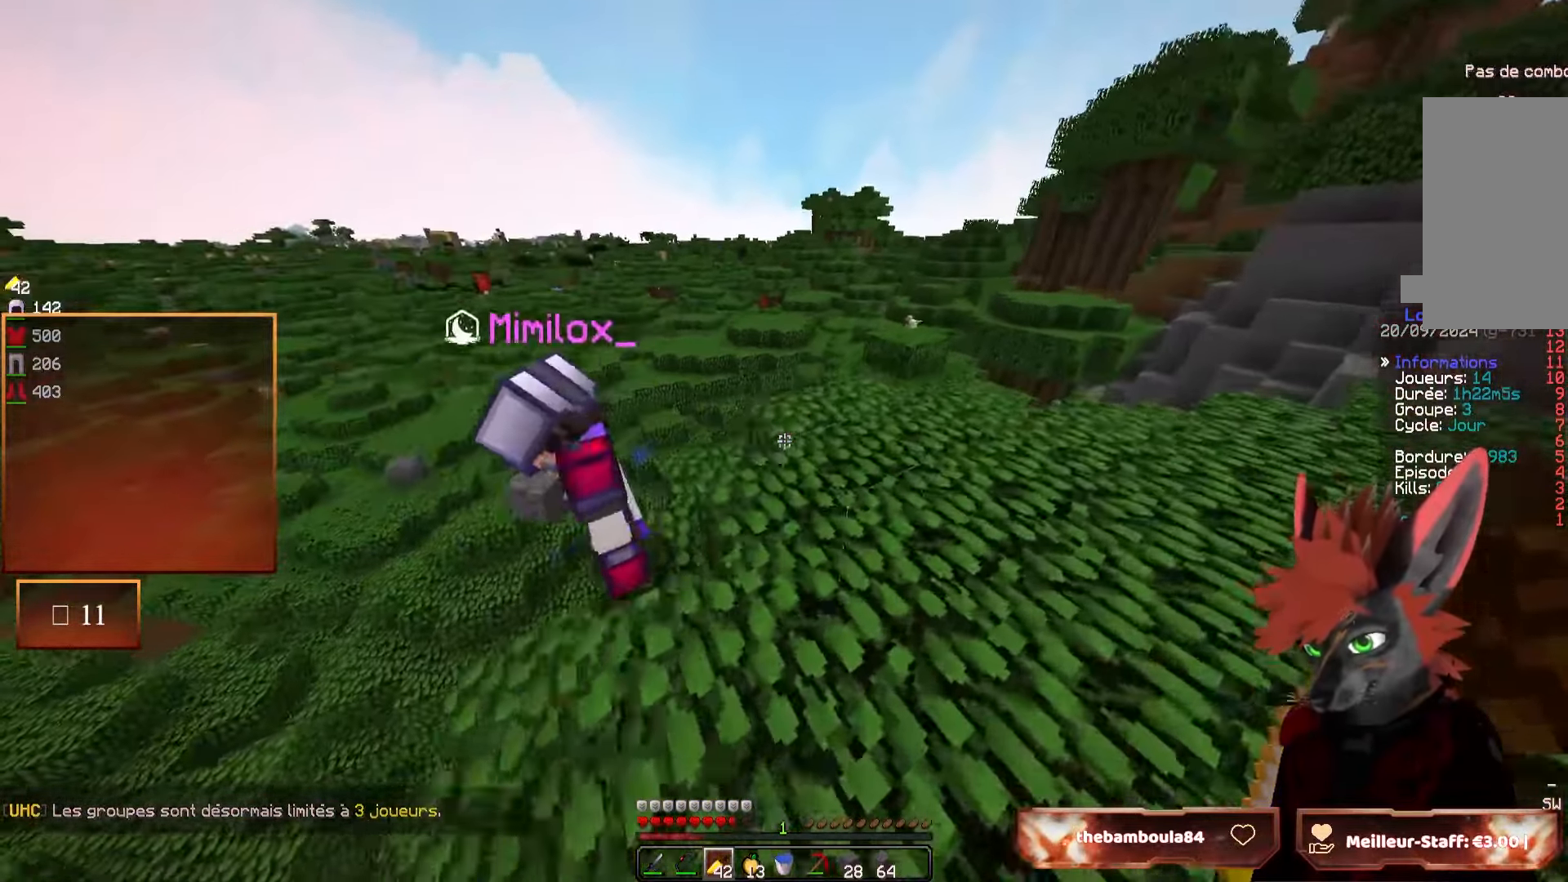
{"keys": ["z"], "mouse": [], "events": [[16, "d", "up"]]}
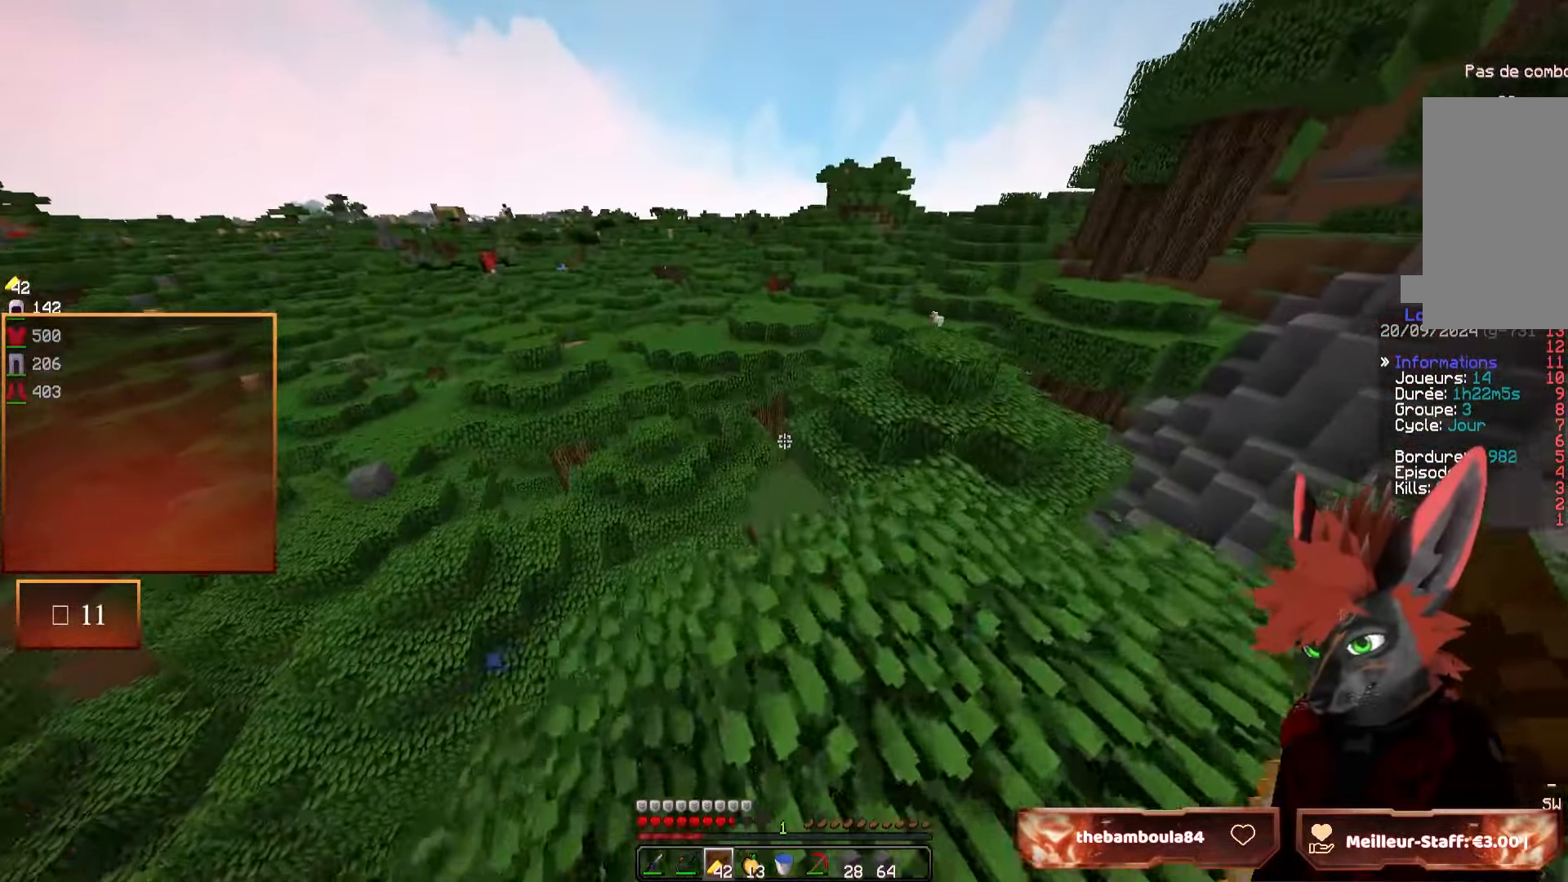
{"keys": ["q", "z"], "mouse": [], "events": [[133, "z", "up"], [300, "q", "down"], [316, "z", "down"]]}
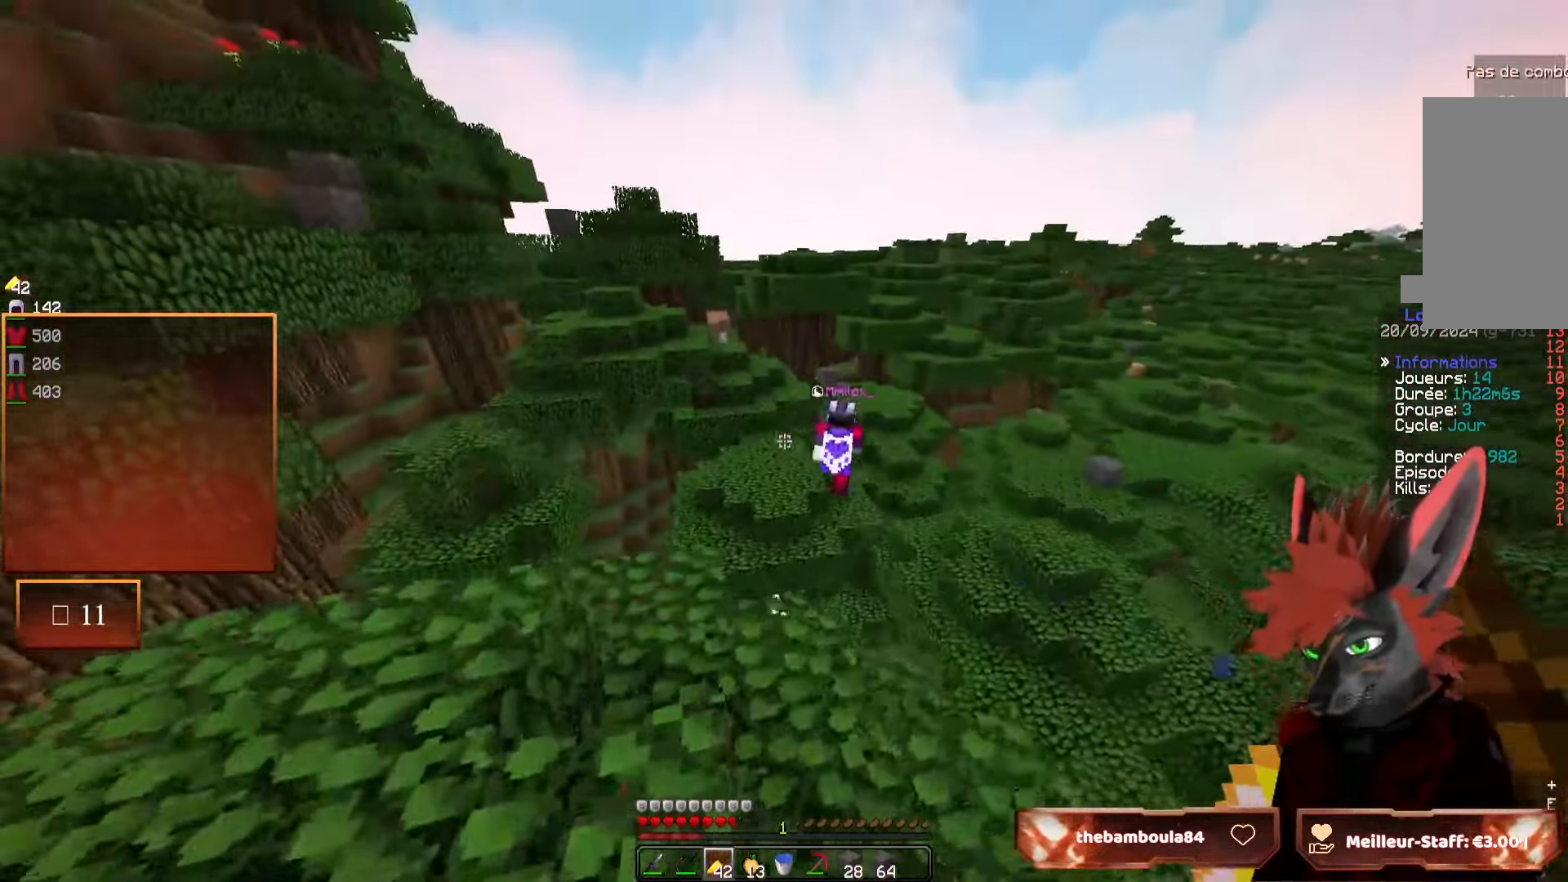
{"keys": [], "mouse": [], "events": [[283, "z", "up"], [383, "q", "up"]]}
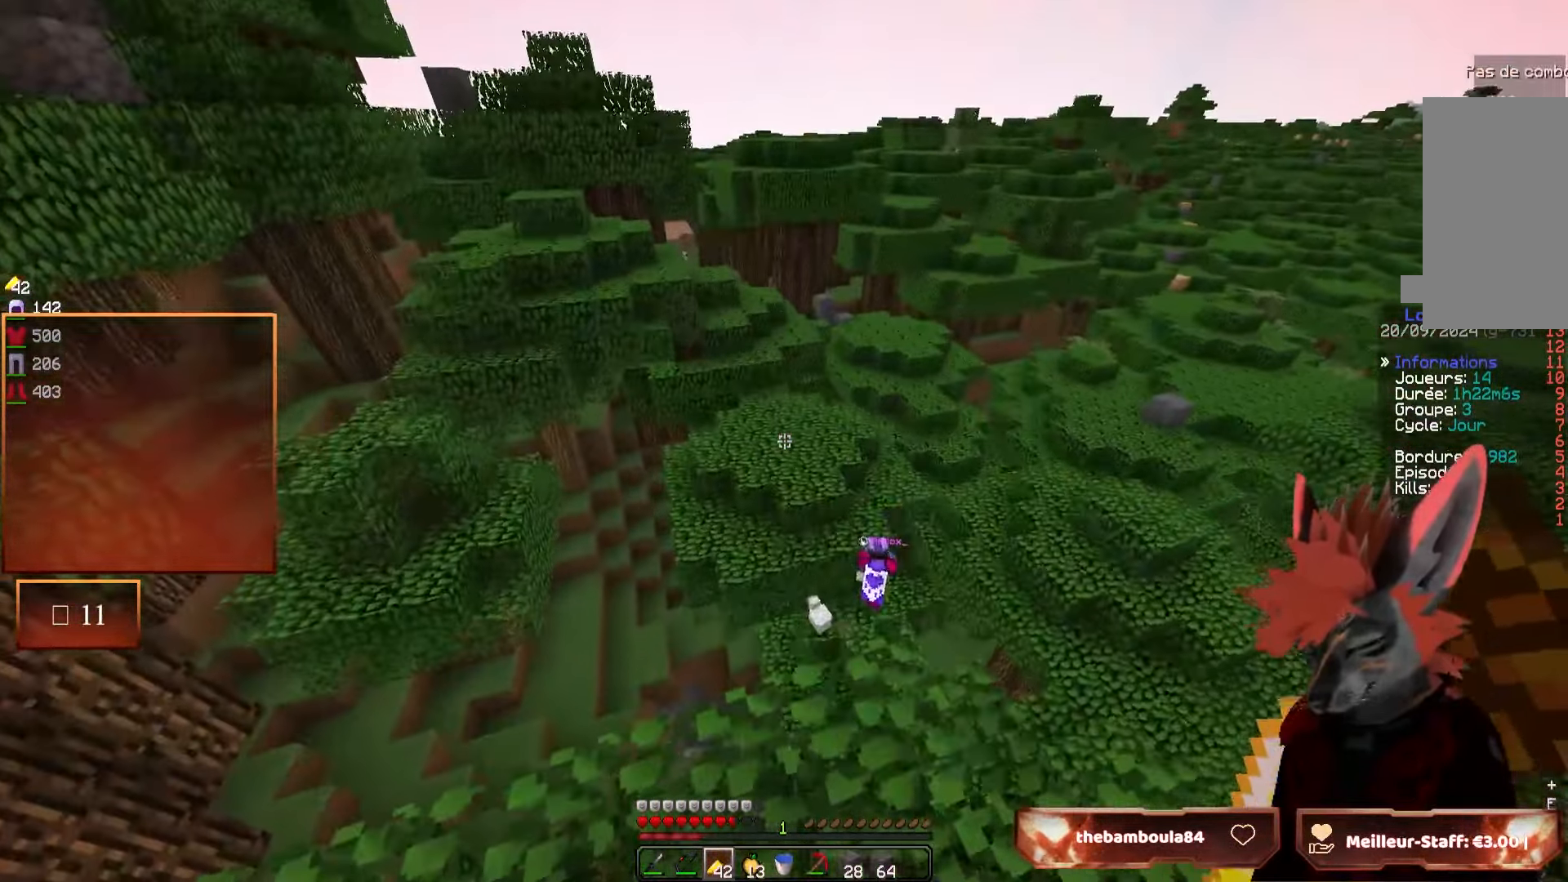
{"keys": [], "mouse": [], "events": []}
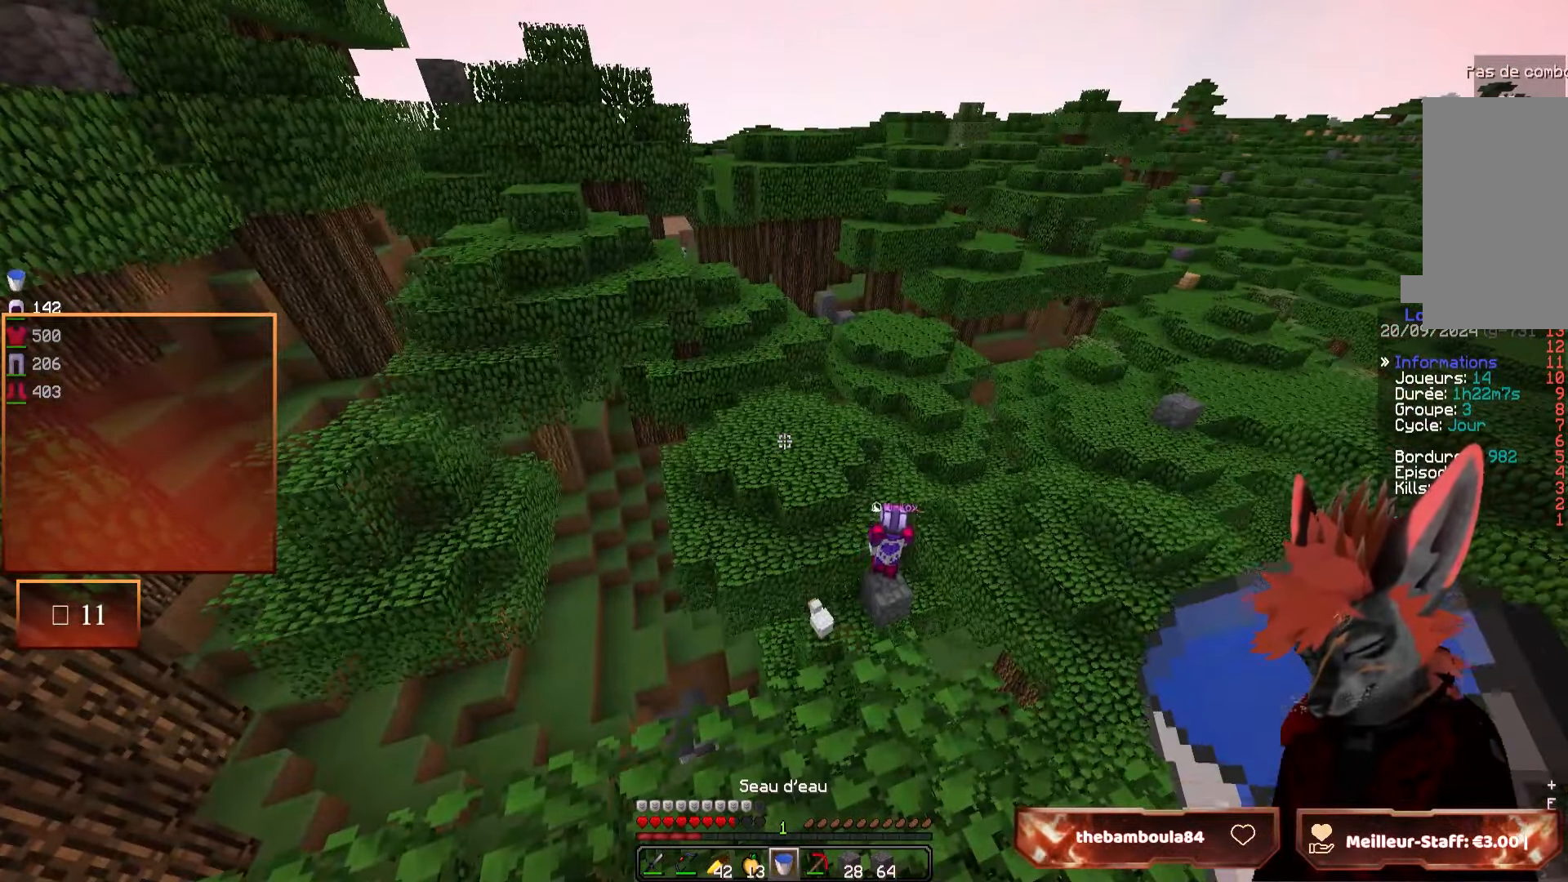
{"keys": ["d"], "mouse": [], "events": [[100, "z", "down"], [283, "z", "up"], [500, "d", "down"]]}
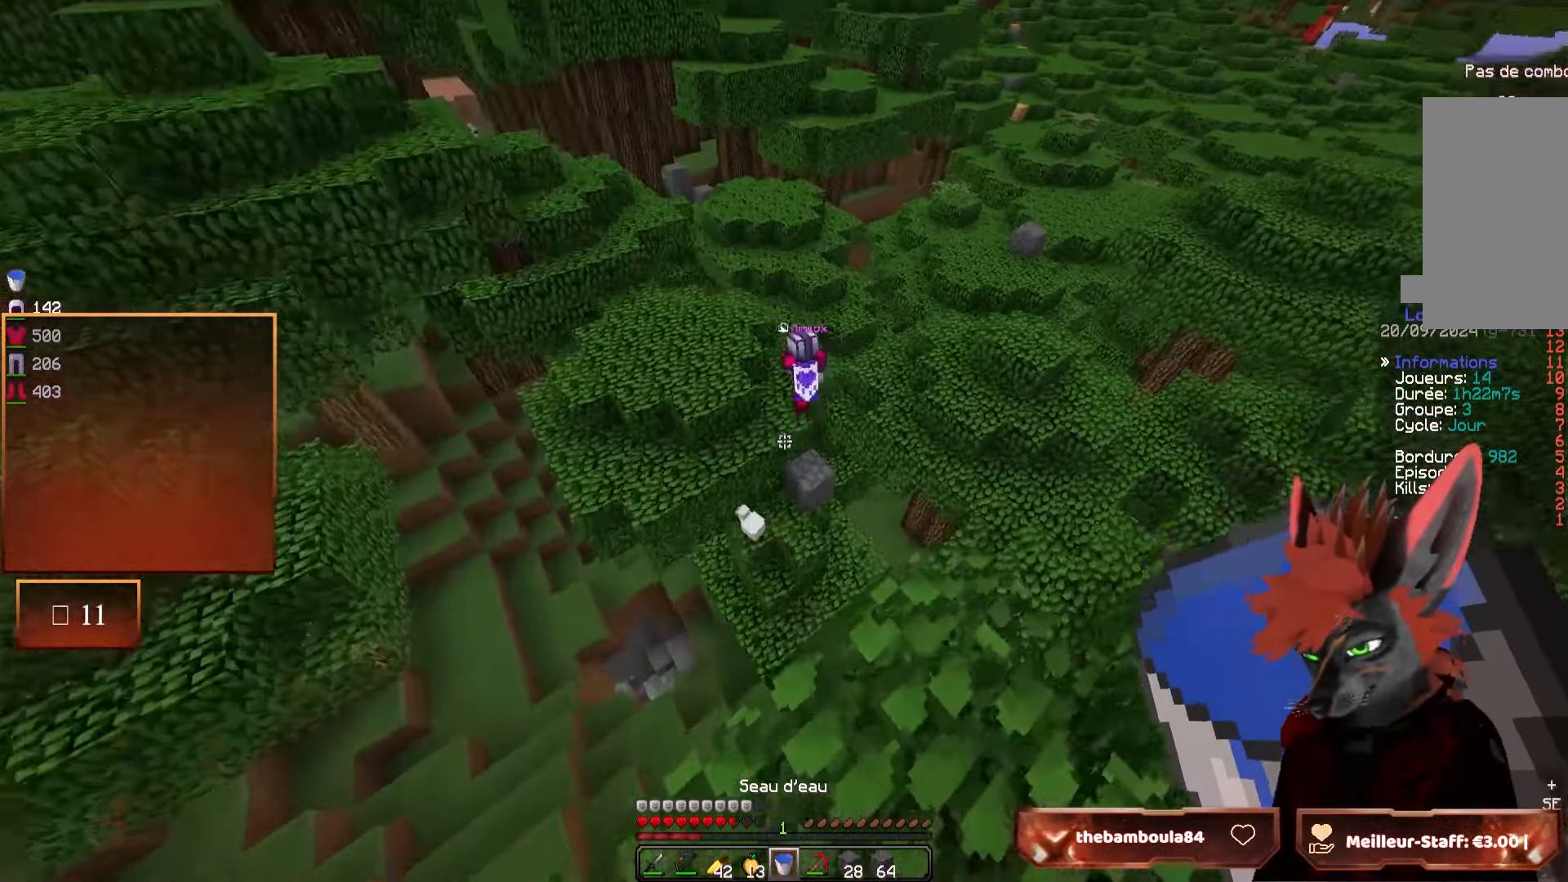
{"keys": ["z"], "mouse": [], "events": [[100, "d", "up"], [433, "z", "down"]]}
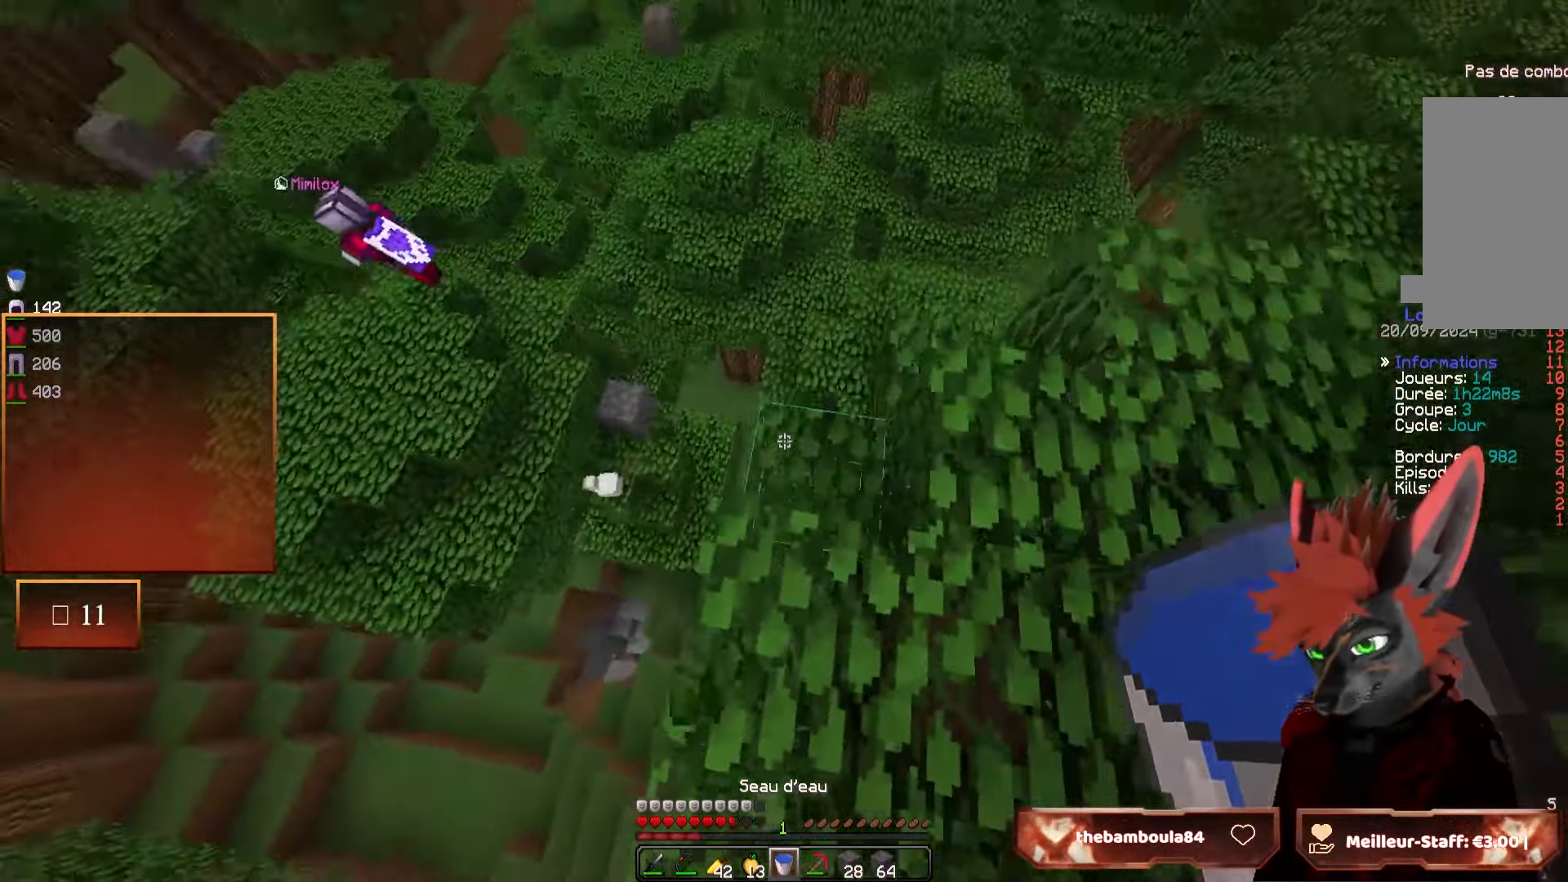
{"keys": ["z"], "mouse": [], "events": [[133, "d", "down"], [250, "d", "up"]]}
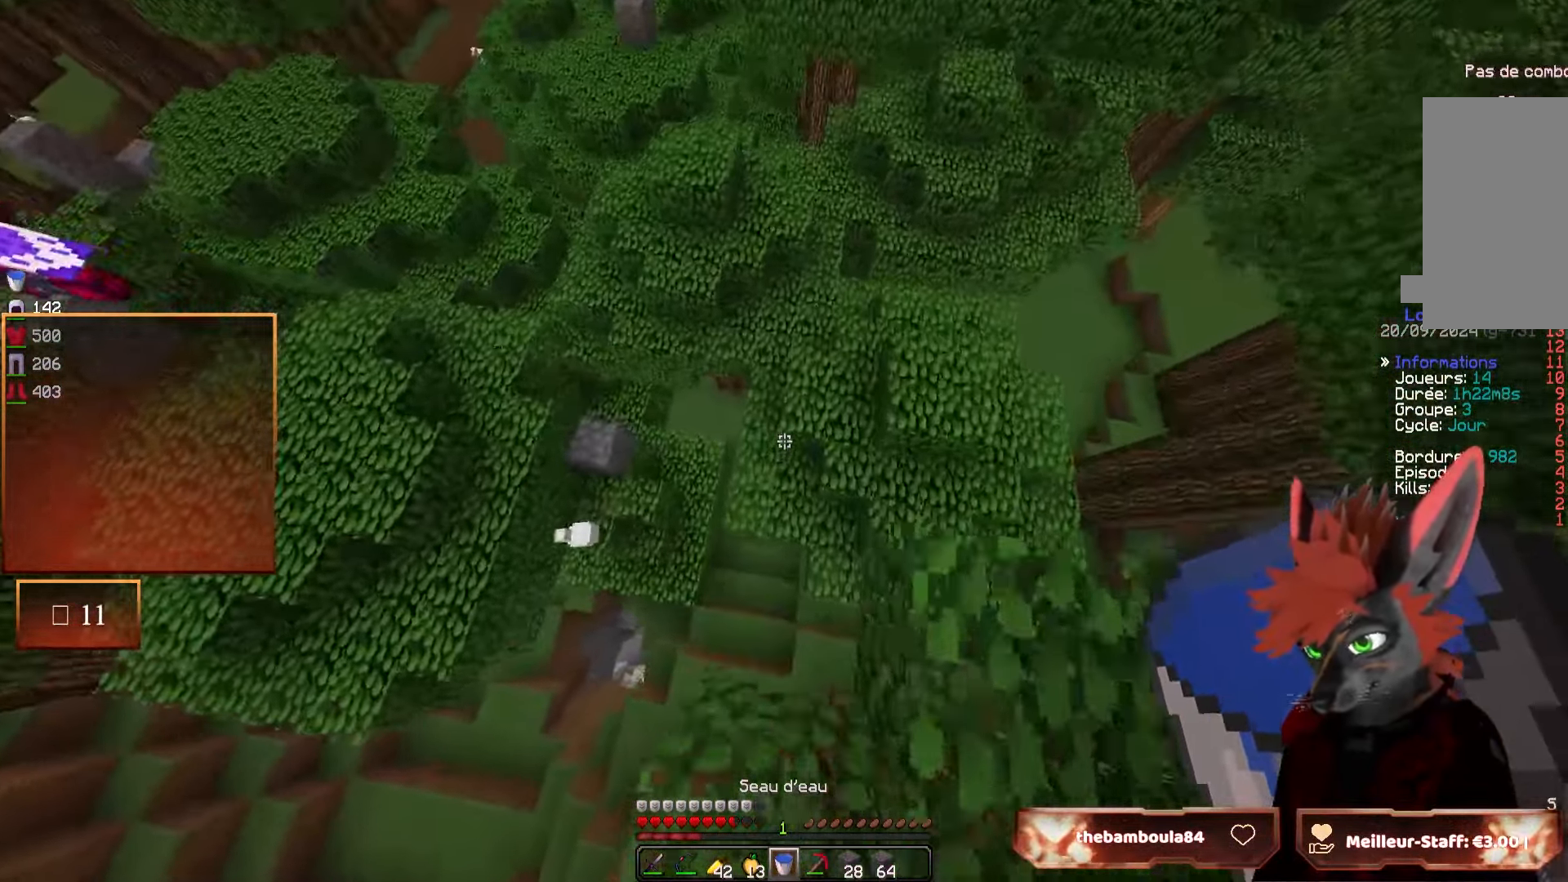
{"keys": ["d"], "mouse": [], "events": [[100, "q", "down"], [100, "z", "up"], [183, "q", "up"], [333, "d", "down"], [433, "mouse_right", "down"], [500, "mouse_right", "up"]]}
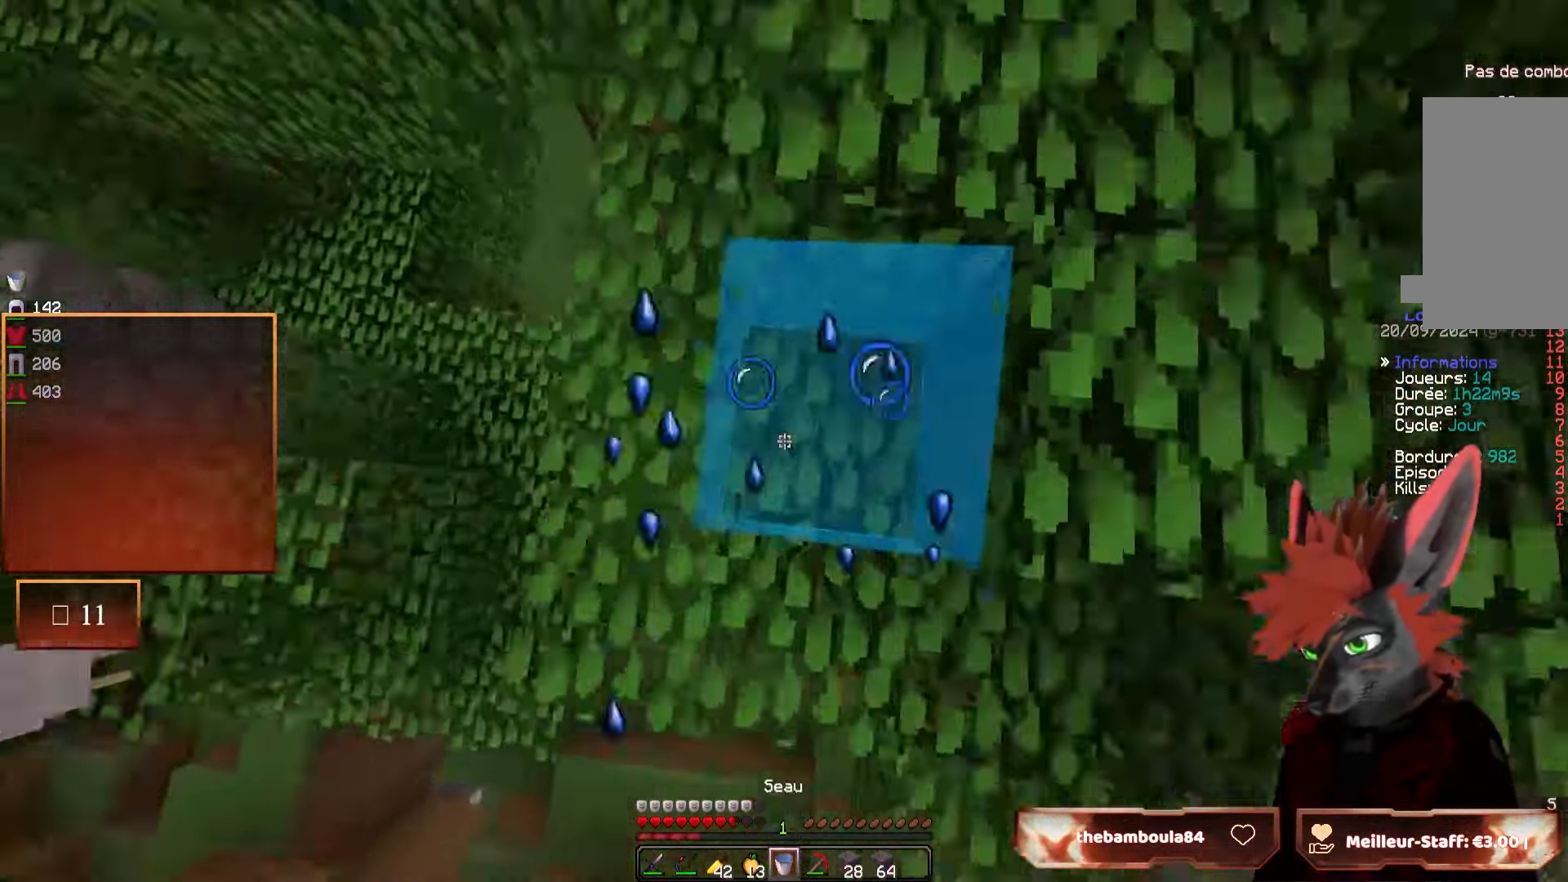
{"keys": ["z"], "mouse": [], "events": [[33, "d", "up"], [66, "mouse_right", "down"], [183, "mouse_right", "up"], [183, "q", "down"], [300, "z", "down"], [400, "q", "up"]]}
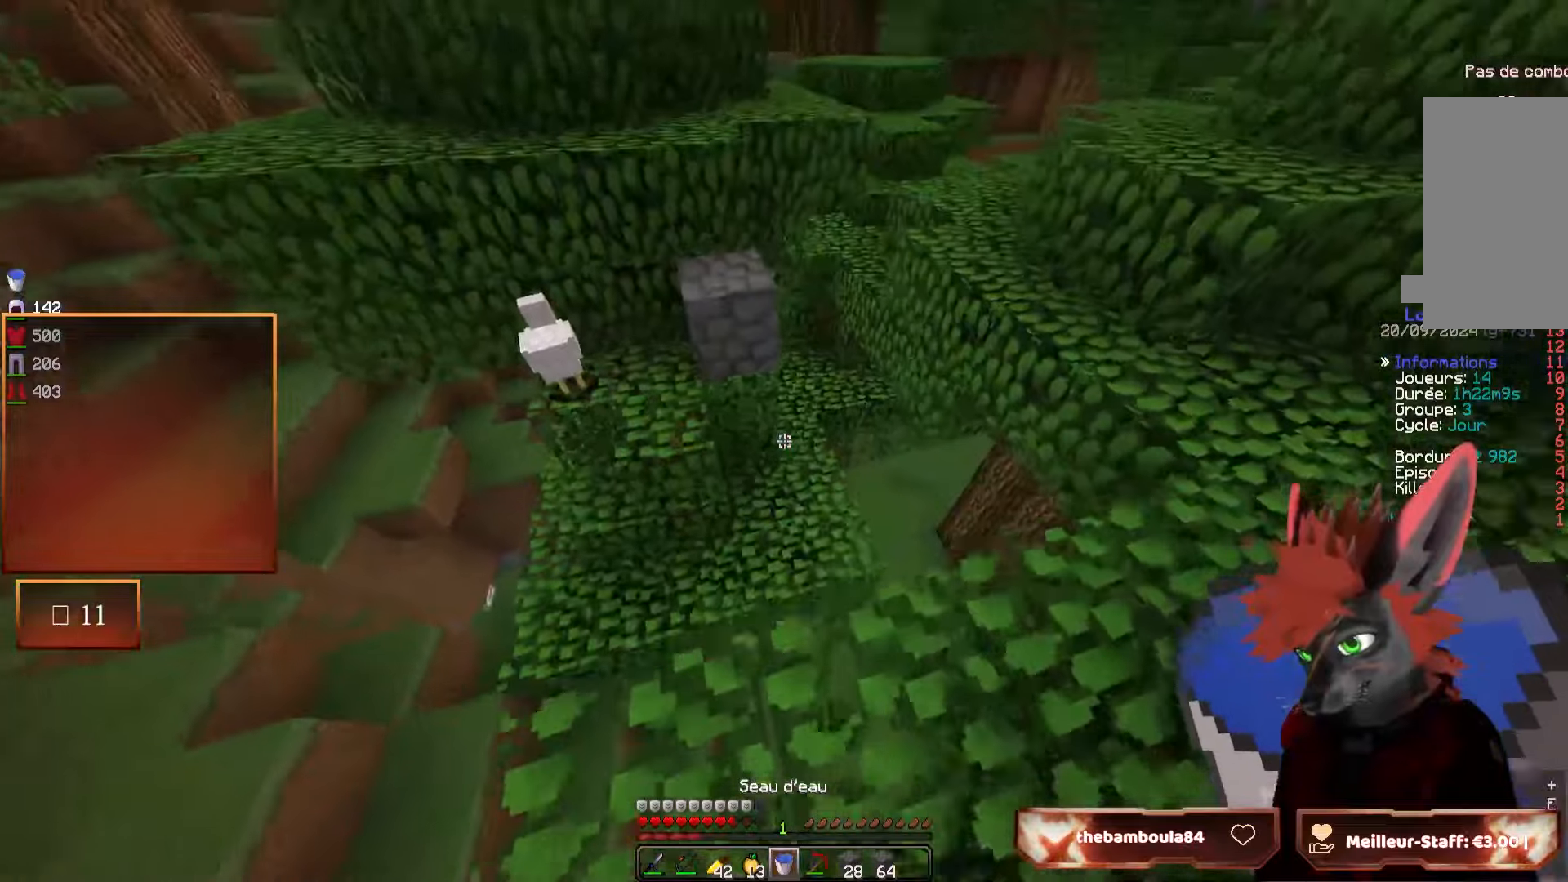
{"keys": ["z"], "mouse": [], "events": [[100, "q", "down"], [133, "q", "up"]]}
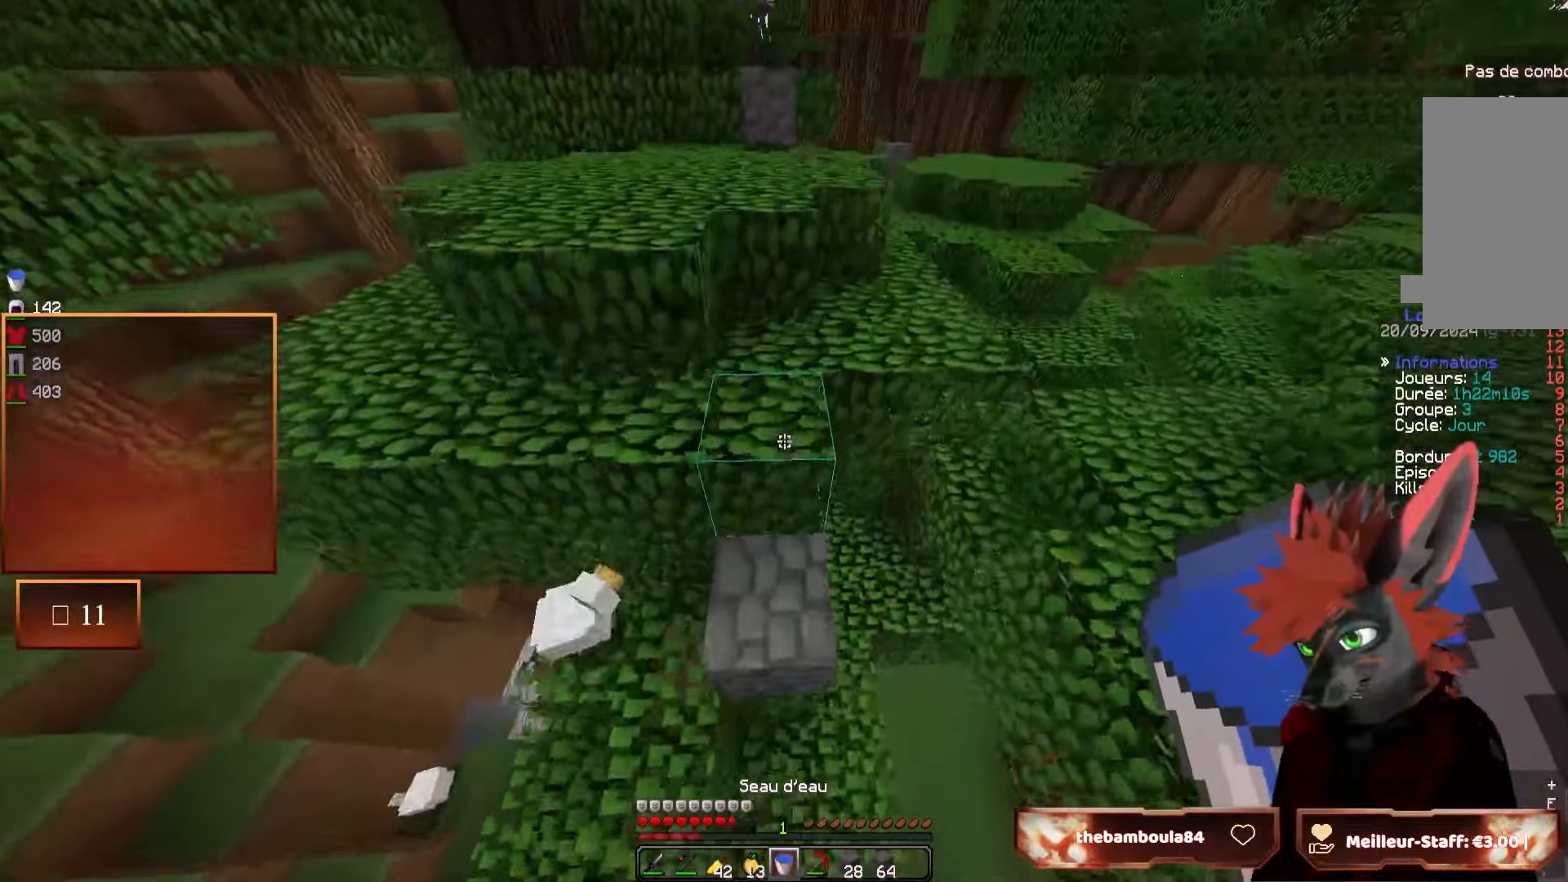
{"keys": ["z"], "mouse": [], "events": [[216, "q", "down"], [316, "q", "up"]]}
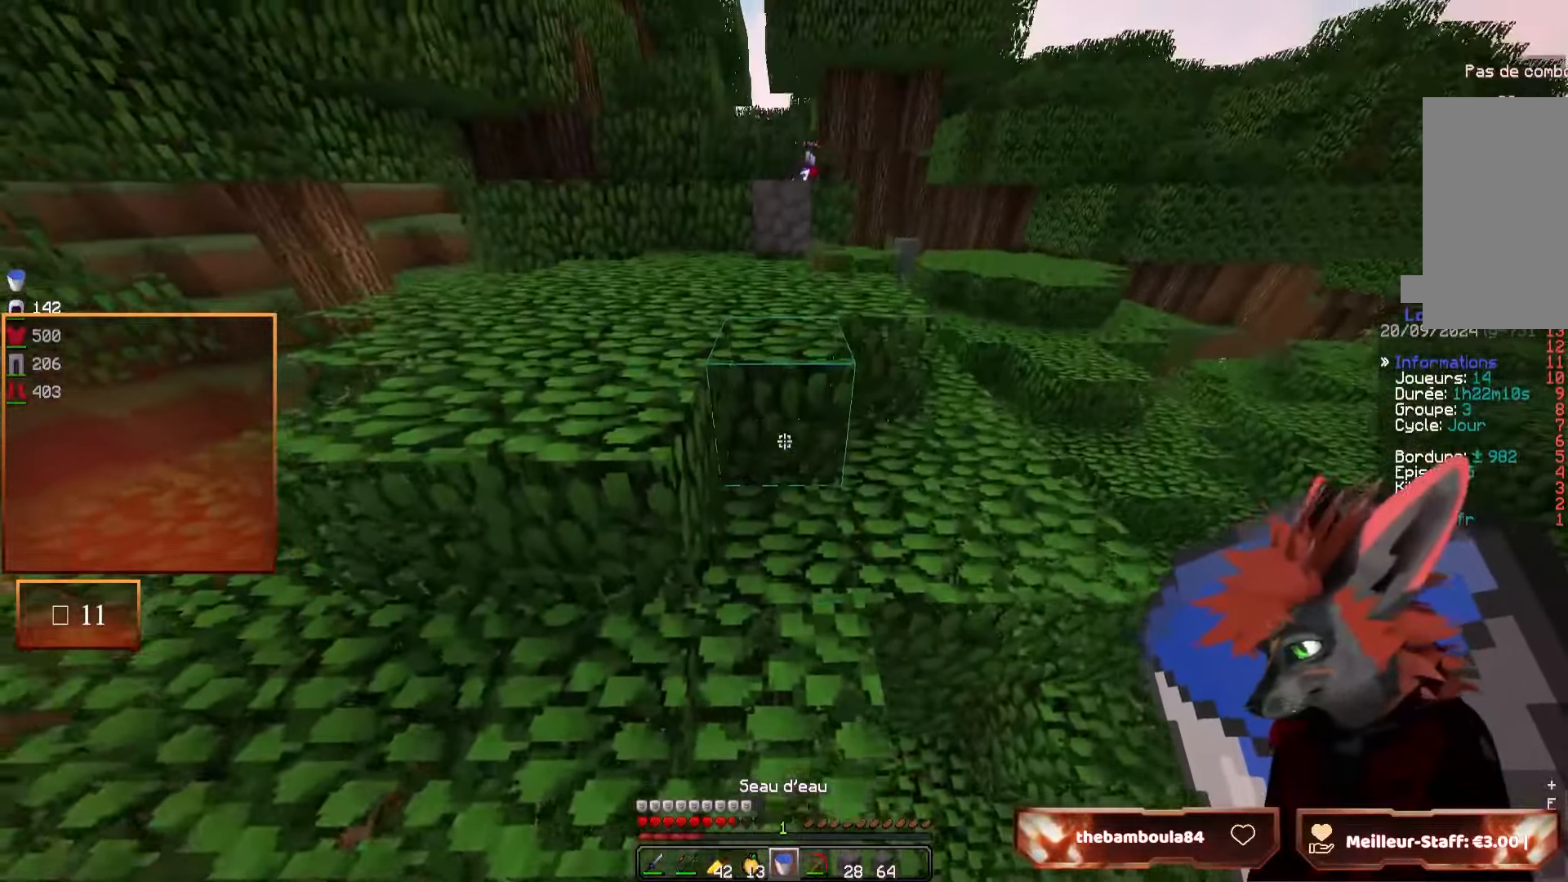
{"keys": ["z"], "mouse": [], "events": [[183, "q", "down"], [350, "q", "up"]]}
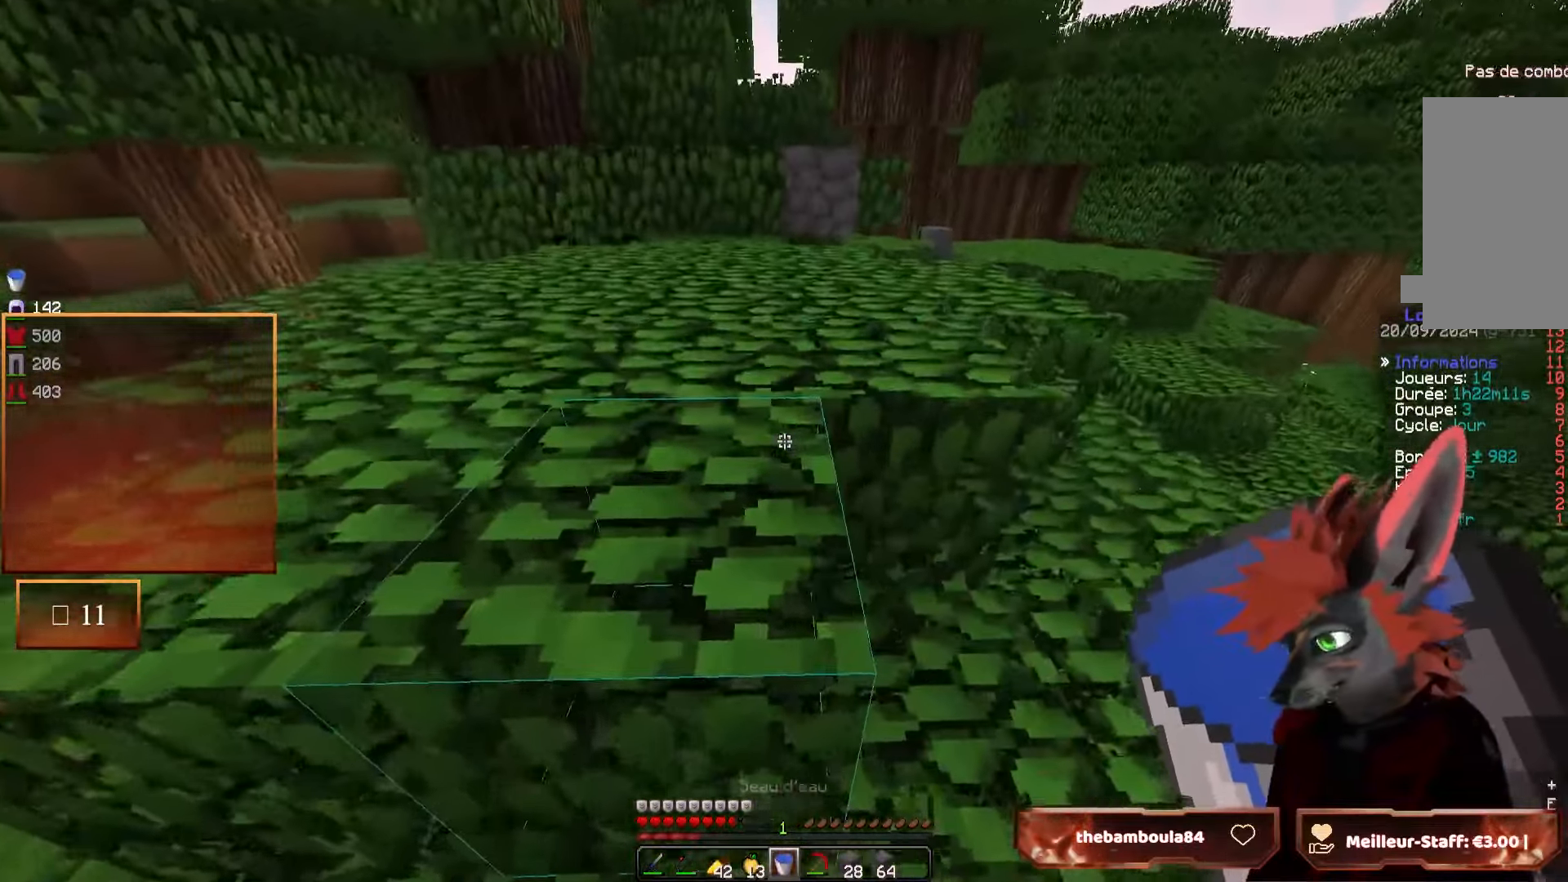
{"keys": ["z"], "mouse": [], "events": []}
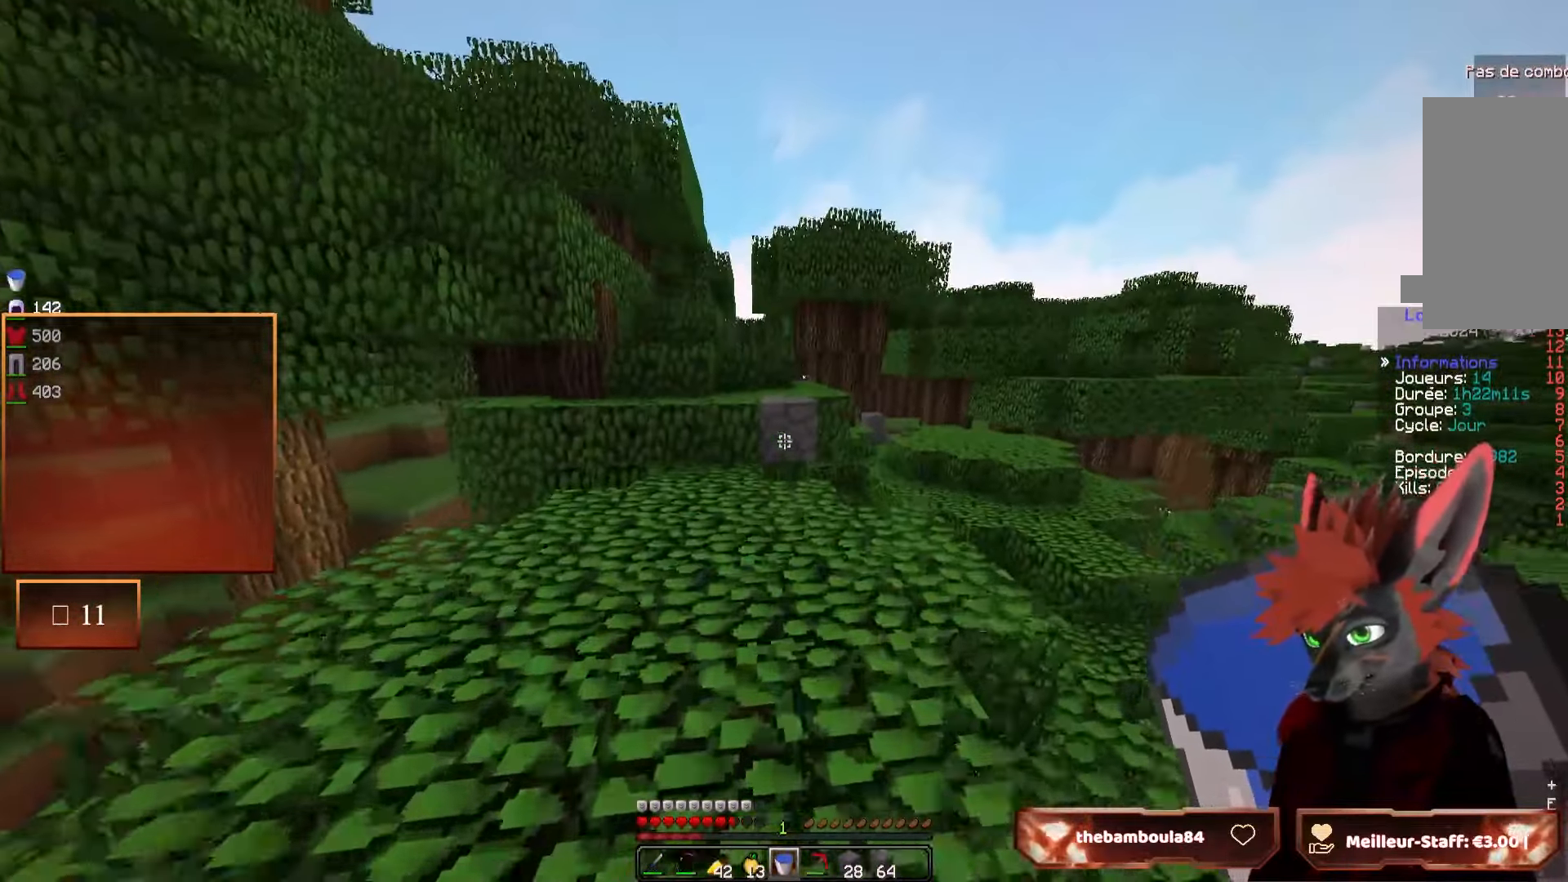
{"keys": ["z"], "mouse": [], "events": []}
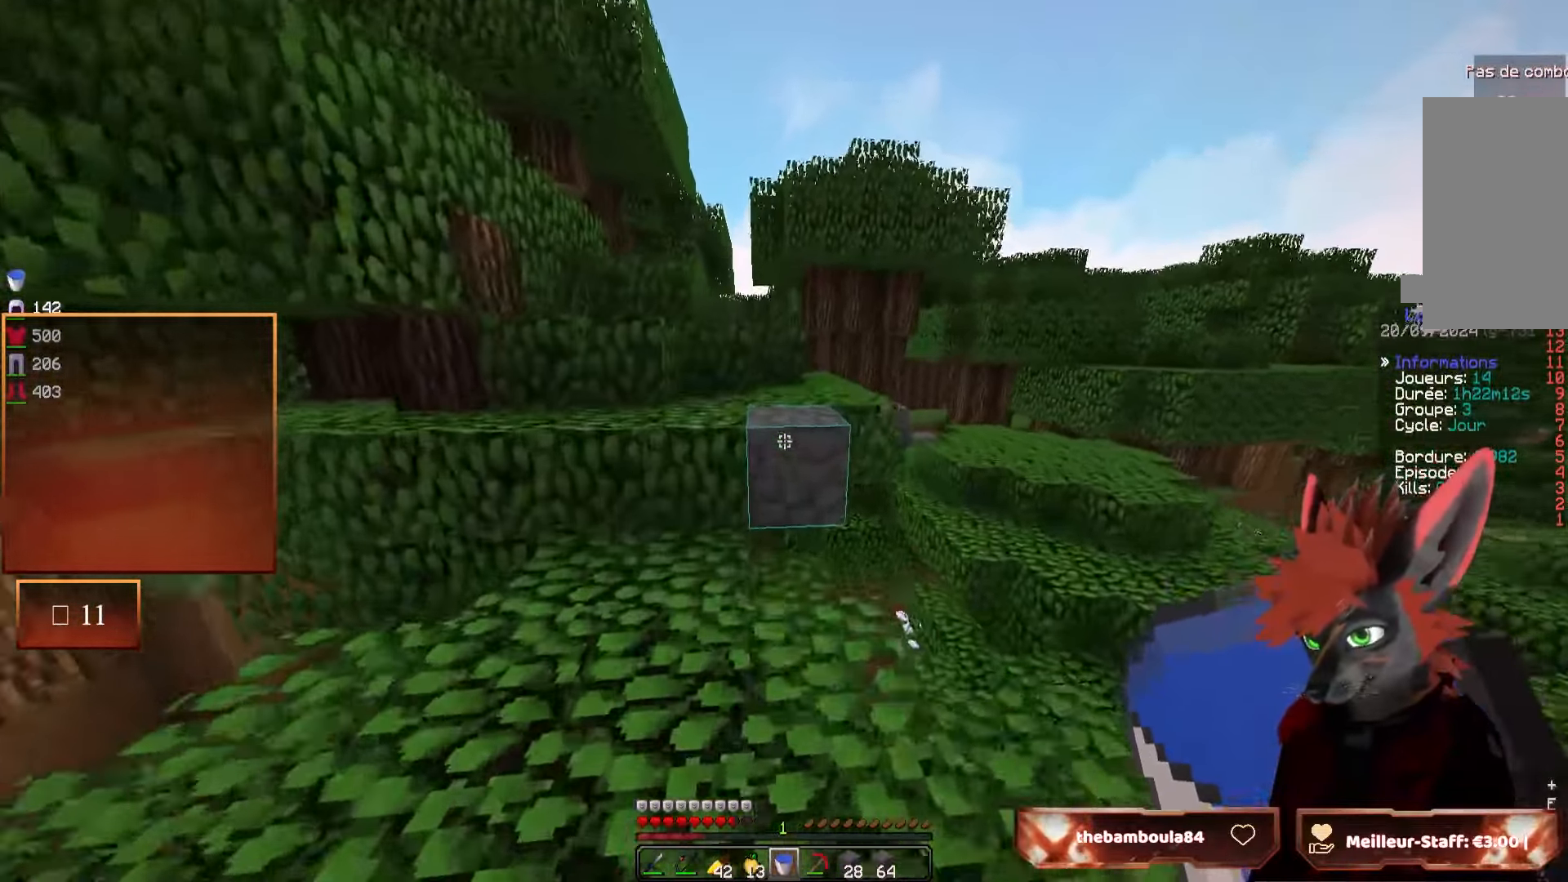
{"keys": ["z"], "mouse": [], "events": []}
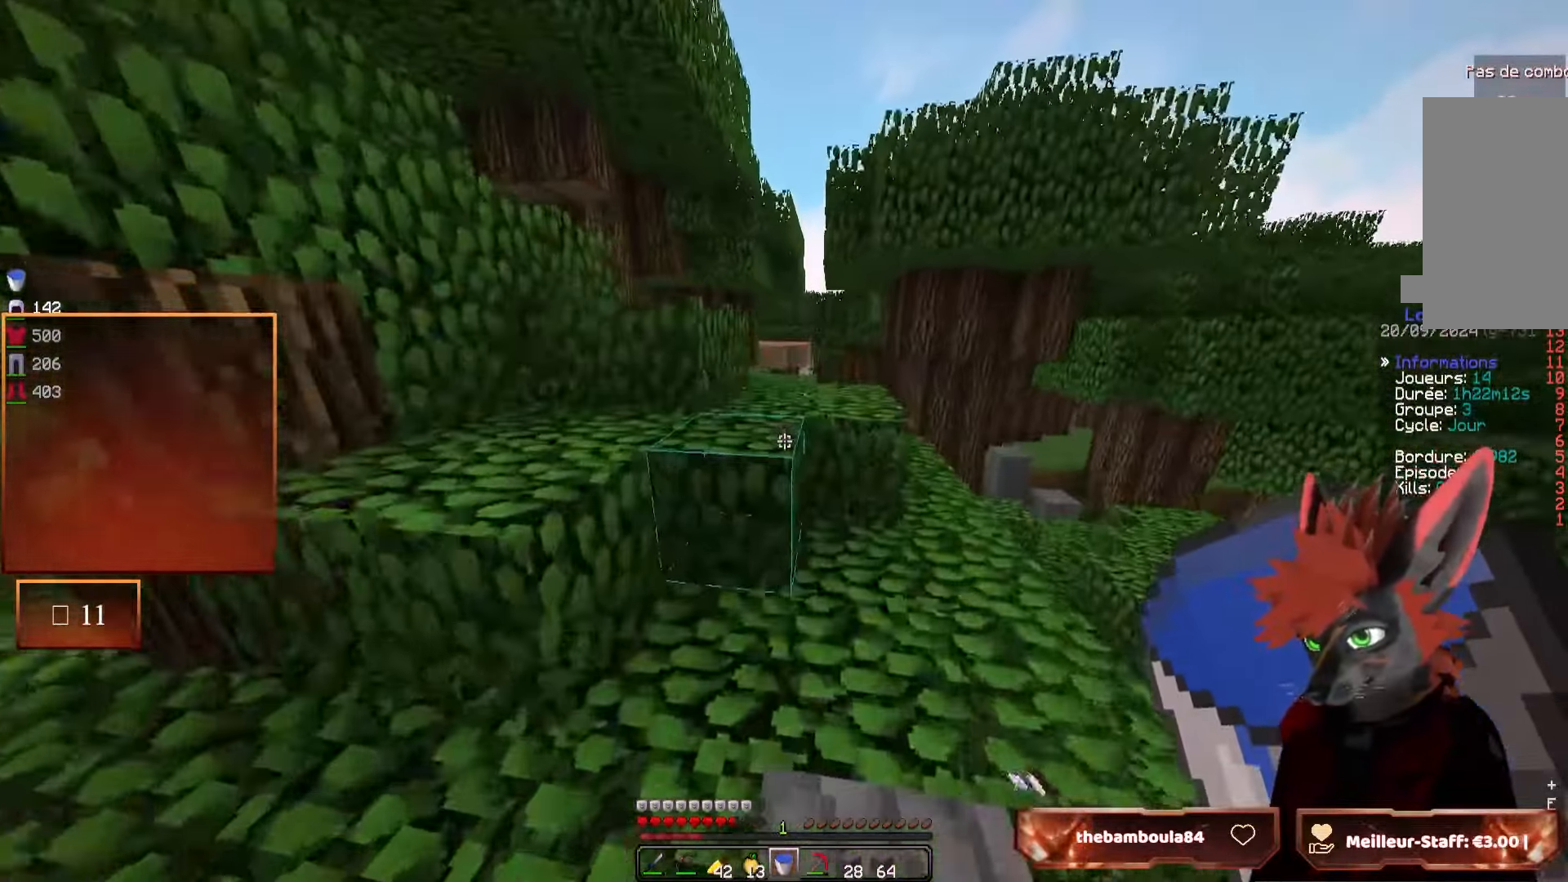
{"keys": ["z"], "mouse": [], "events": []}
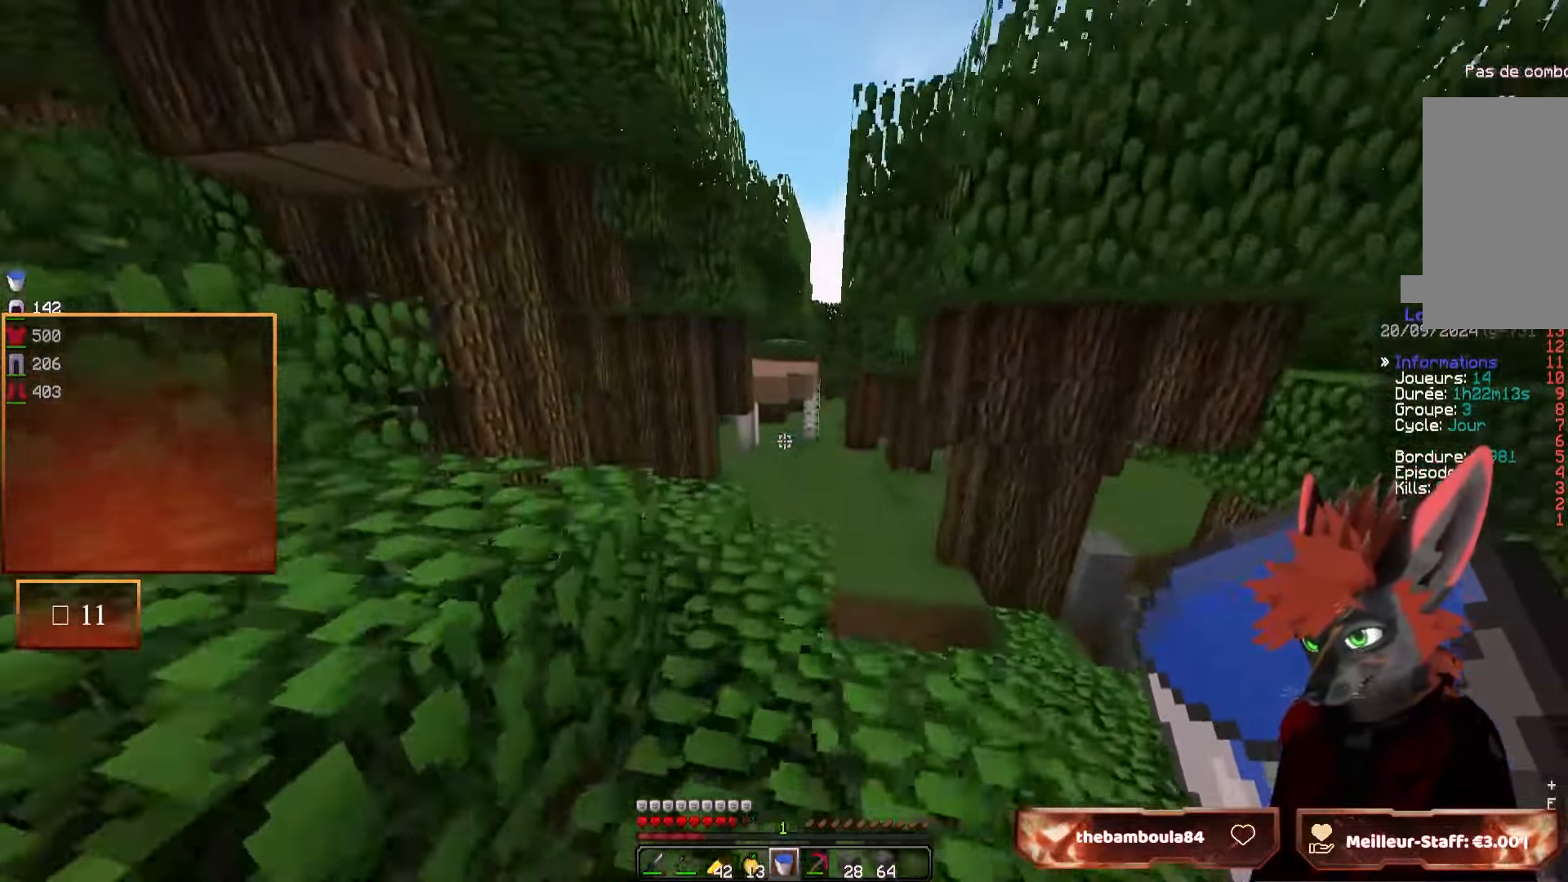
{"keys": ["z"], "mouse": [], "events": [[300, "q", "down"], [450, "q", "up"]]}
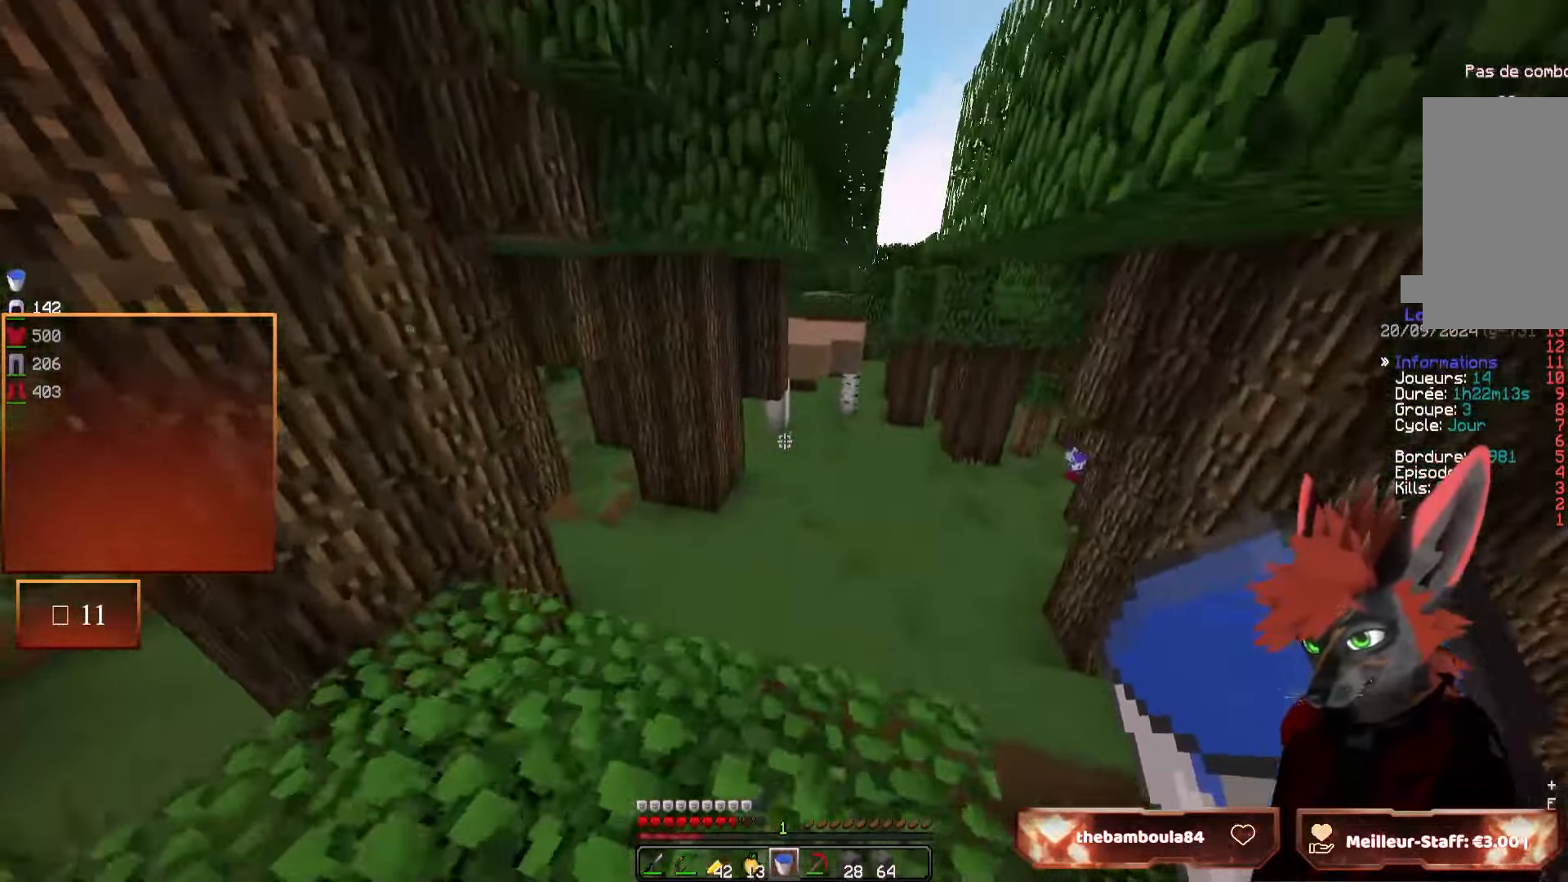
{"keys": ["z"], "mouse": [], "events": []}
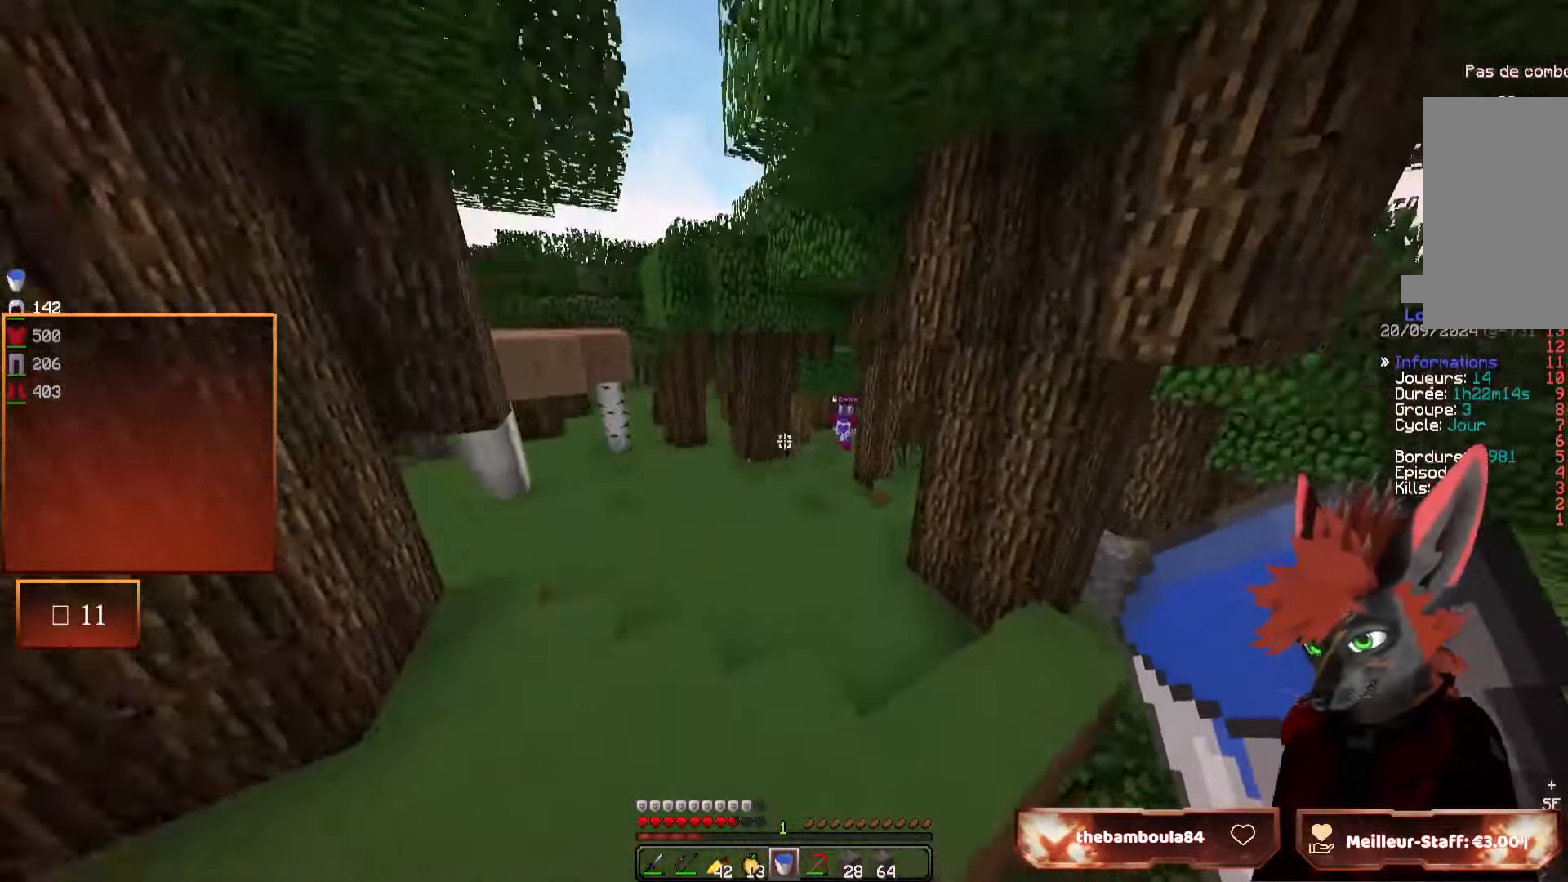
{"keys": ["z"], "mouse": [], "events": []}
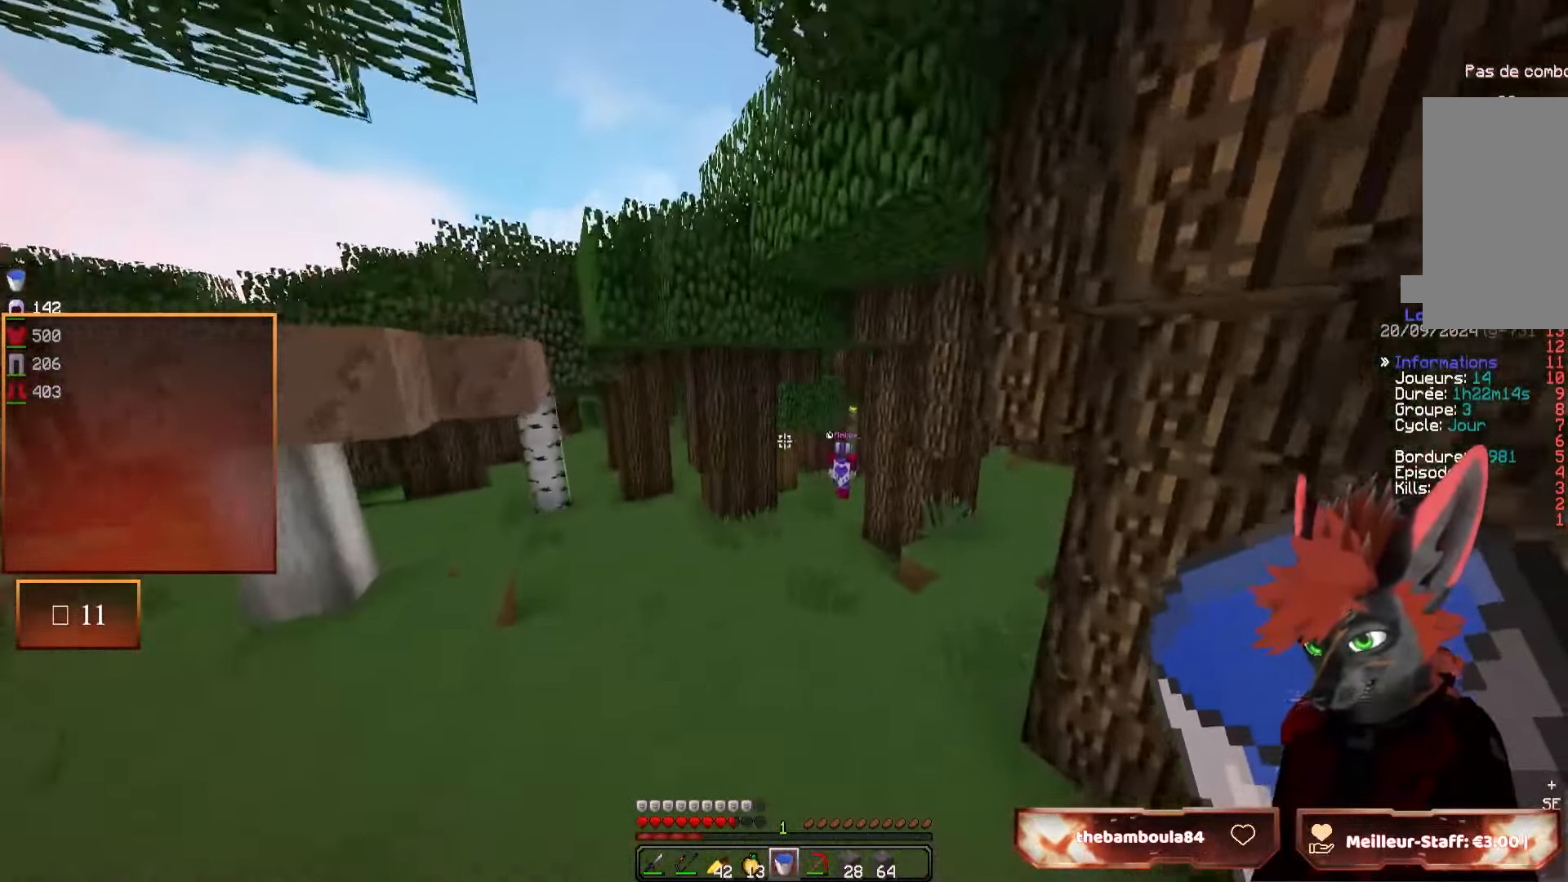
{"keys": ["z"], "mouse": [], "events": []}
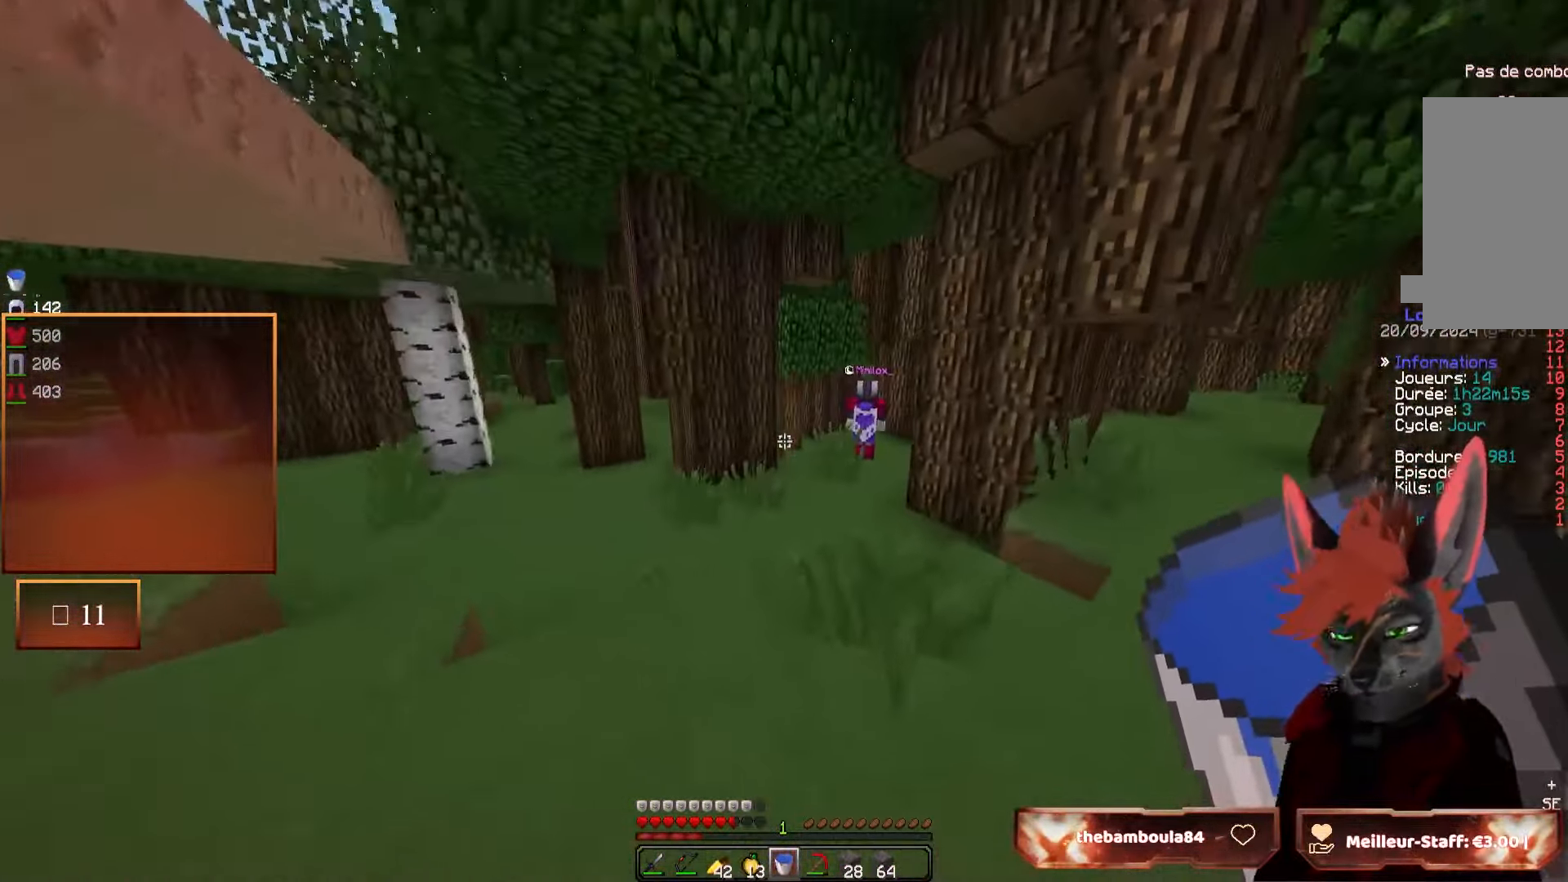
{"keys": ["d", "z"], "mouse": [], "events": [[333, "d", "down"]]}
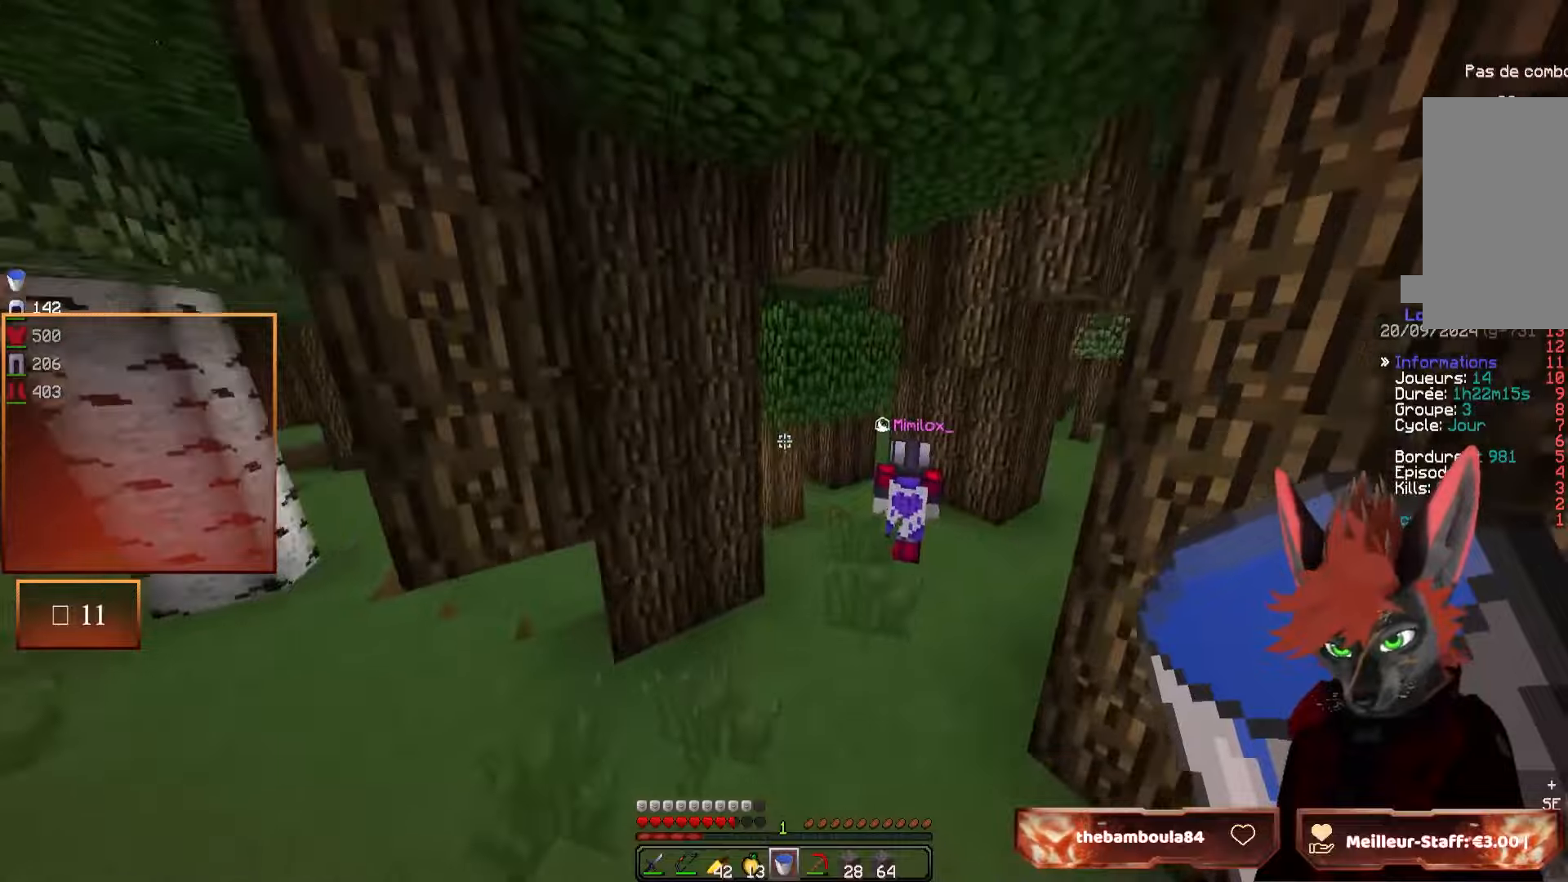
{"keys": ["z"], "mouse": [], "events": [[216, "d", "up"]]}
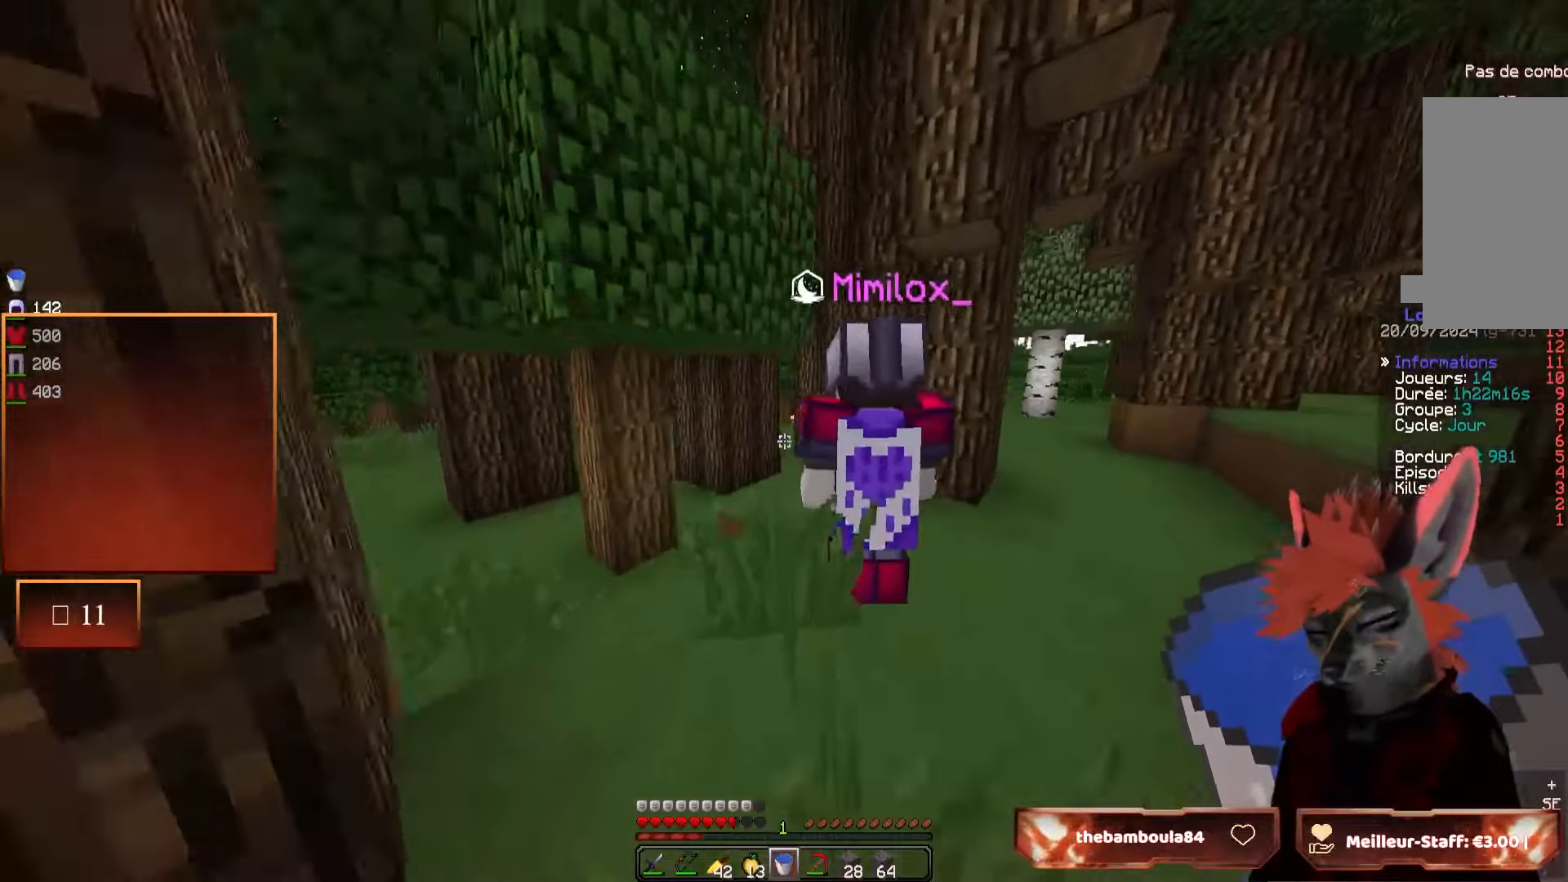
{"keys": ["z"], "mouse": [], "events": []}